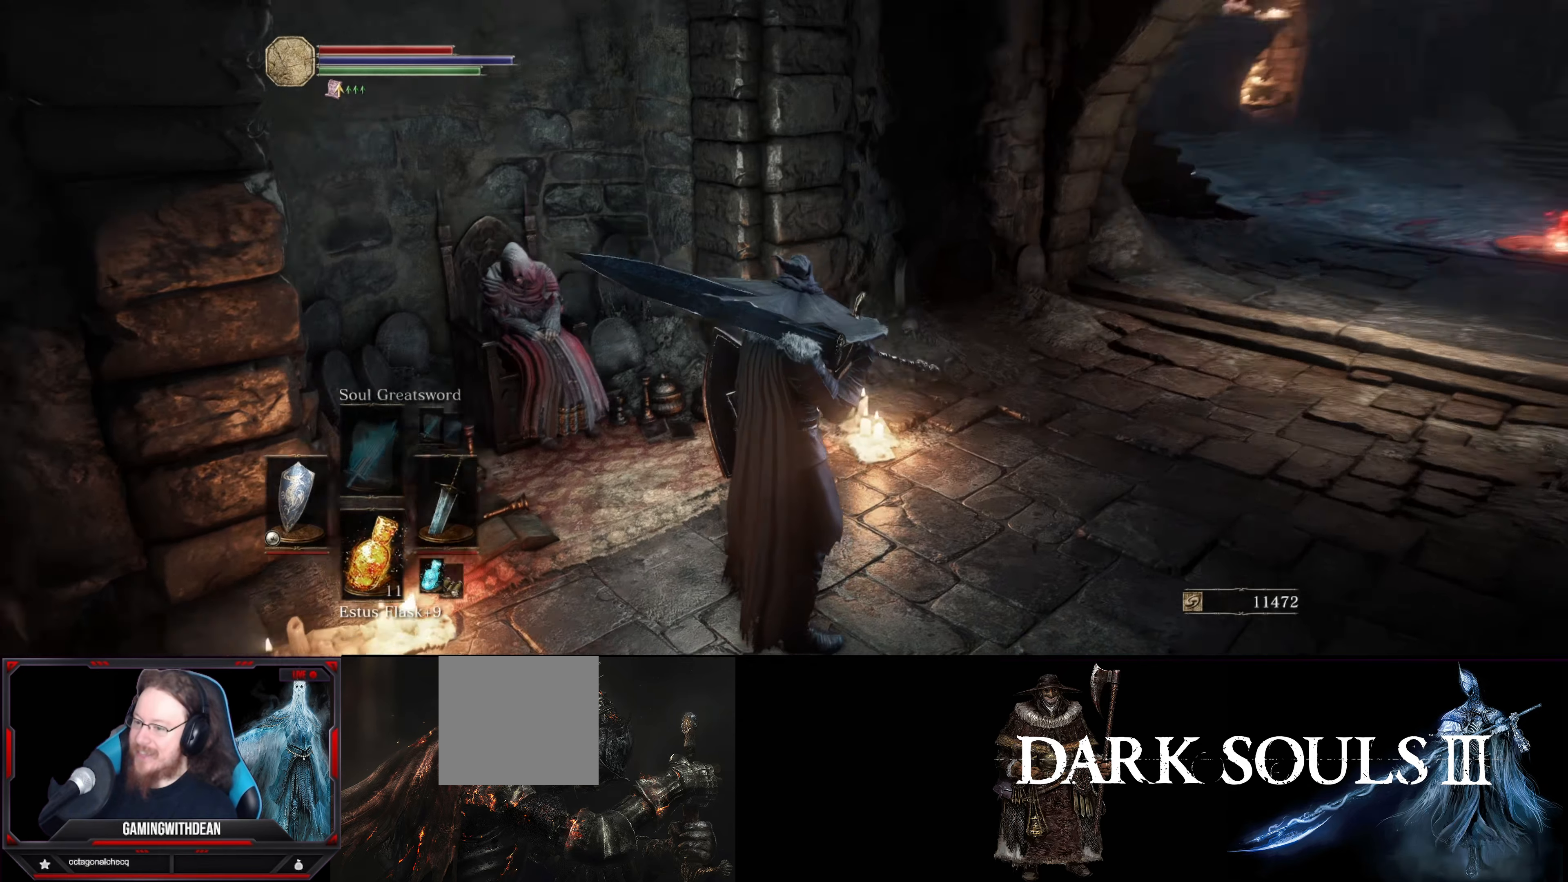
Gameplay with a controller (Xbox layout); each line is a JSON object with the inputs held at the frame after it. "events" lists button and stick changes between this image and that frame as [ms after this image, input, new state], when the widget could be followed in between. Not read: L3 R3.
{"buttons": [], "left_stick": "center", "right_stick": "center", "events": [[200, "right_stick", "center"]]}
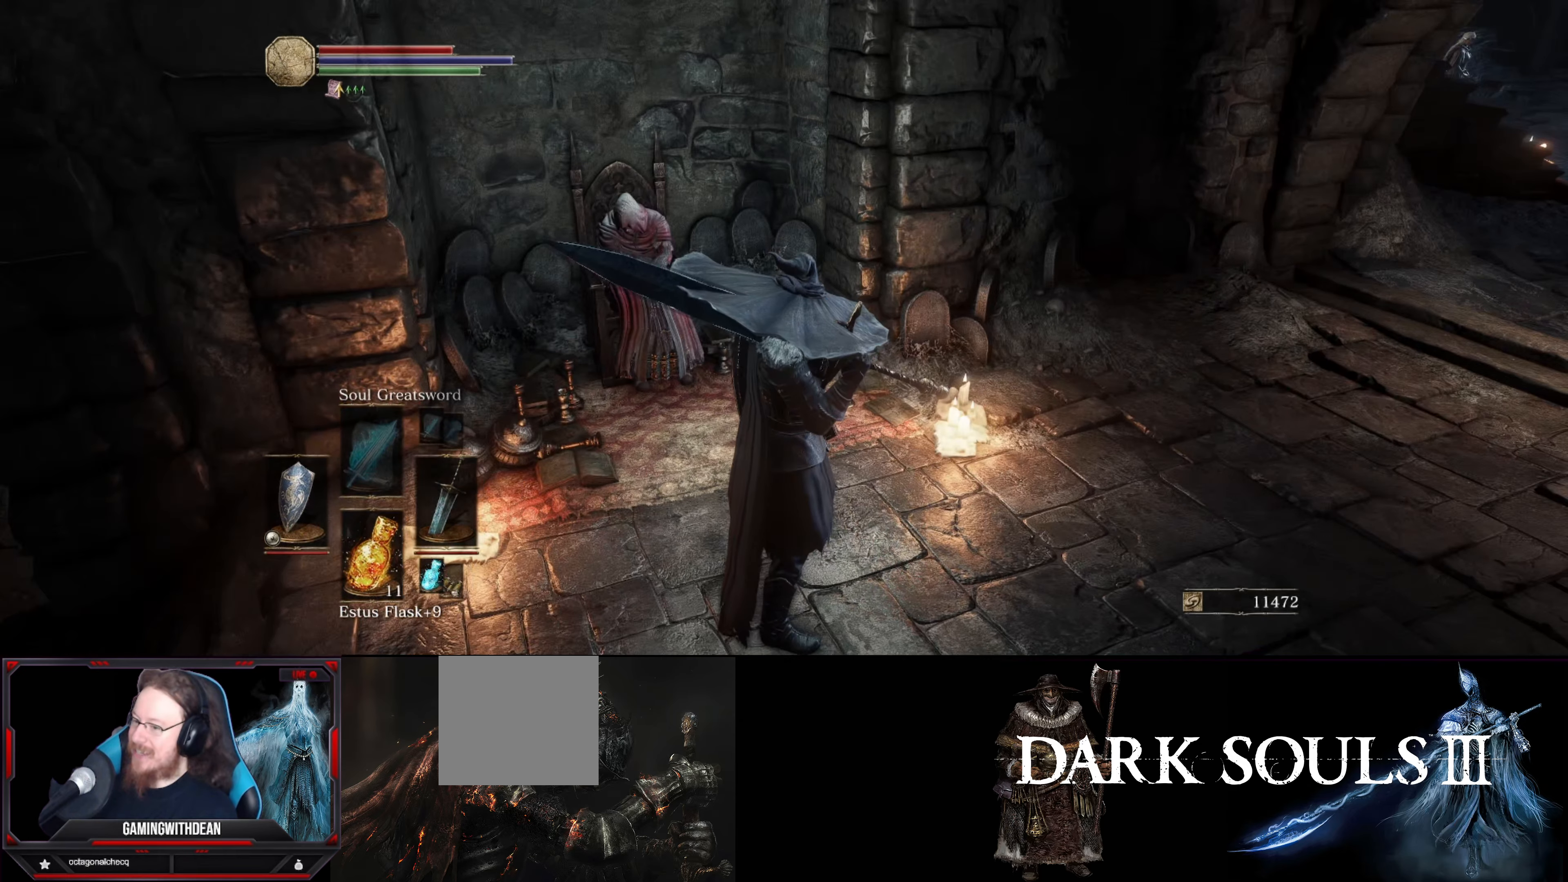
{"buttons": [], "left_stick": "center", "right_stick": "center", "events": []}
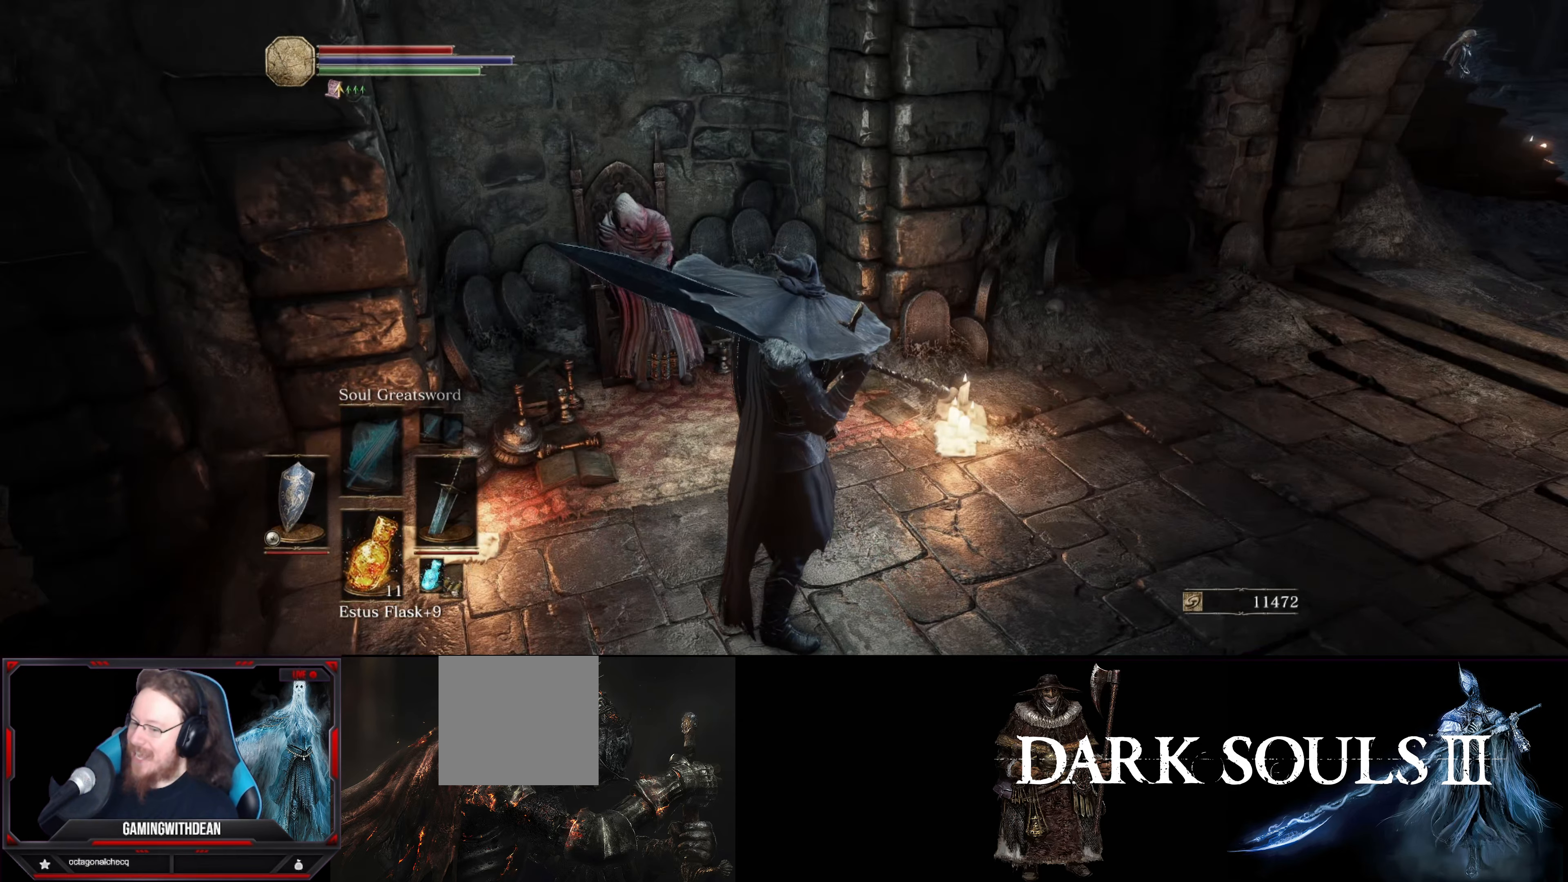
{"buttons": [], "left_stick": "center", "right_stick": "center", "events": []}
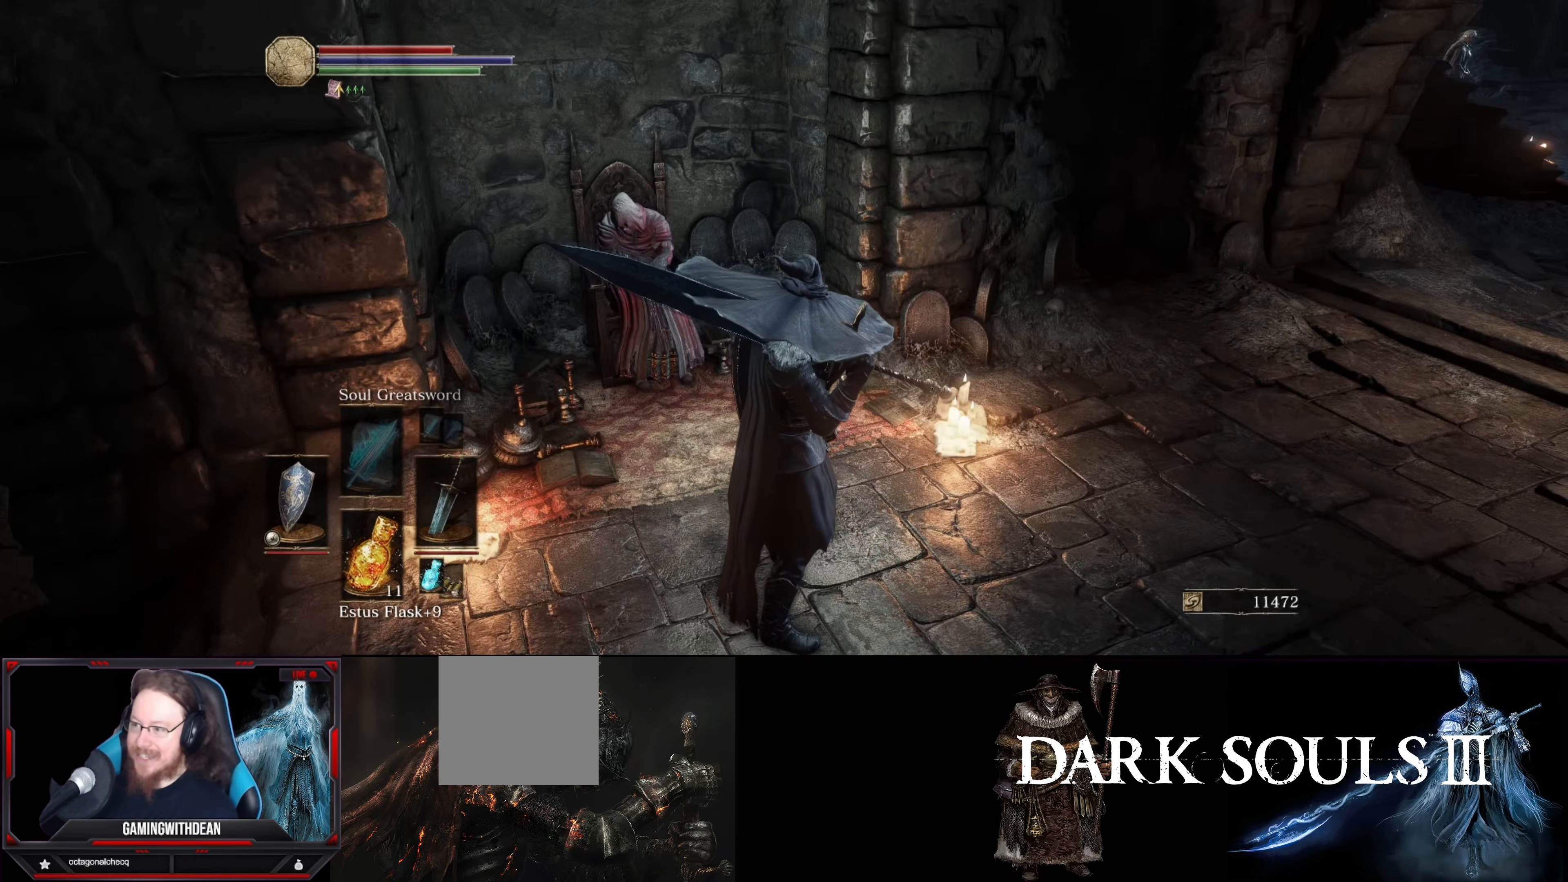
{"buttons": [], "left_stick": "up", "right_stick": "center", "events": [[434, "left_stick", "up"]]}
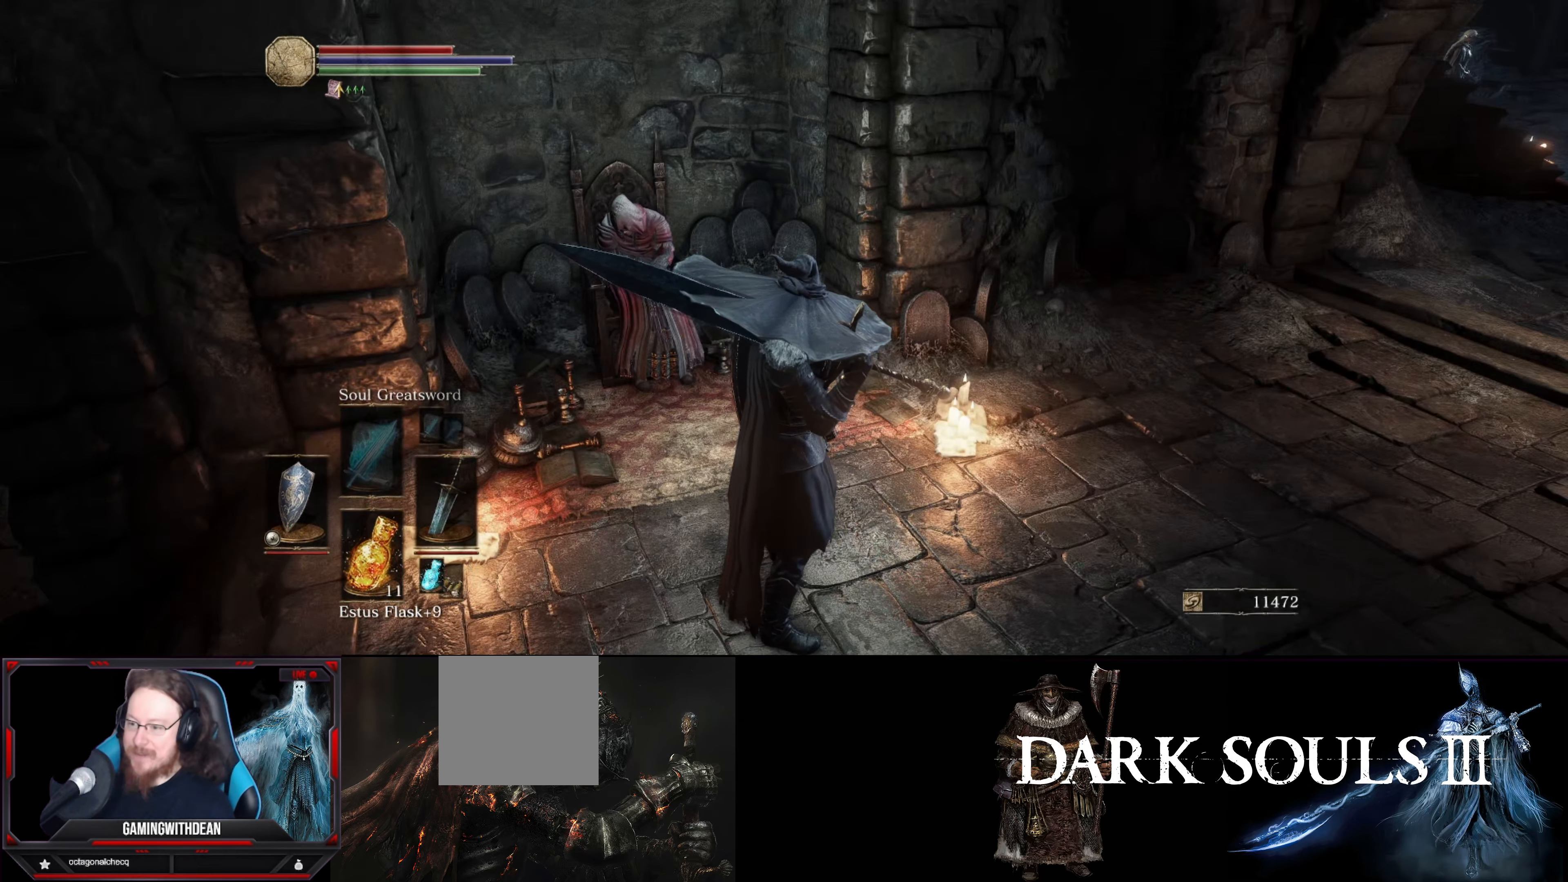
{"buttons": [], "left_stick": "center", "right_stick": "down-right", "events": [[117, "left_stick", "center"], [384, "right_stick", "down-right"]]}
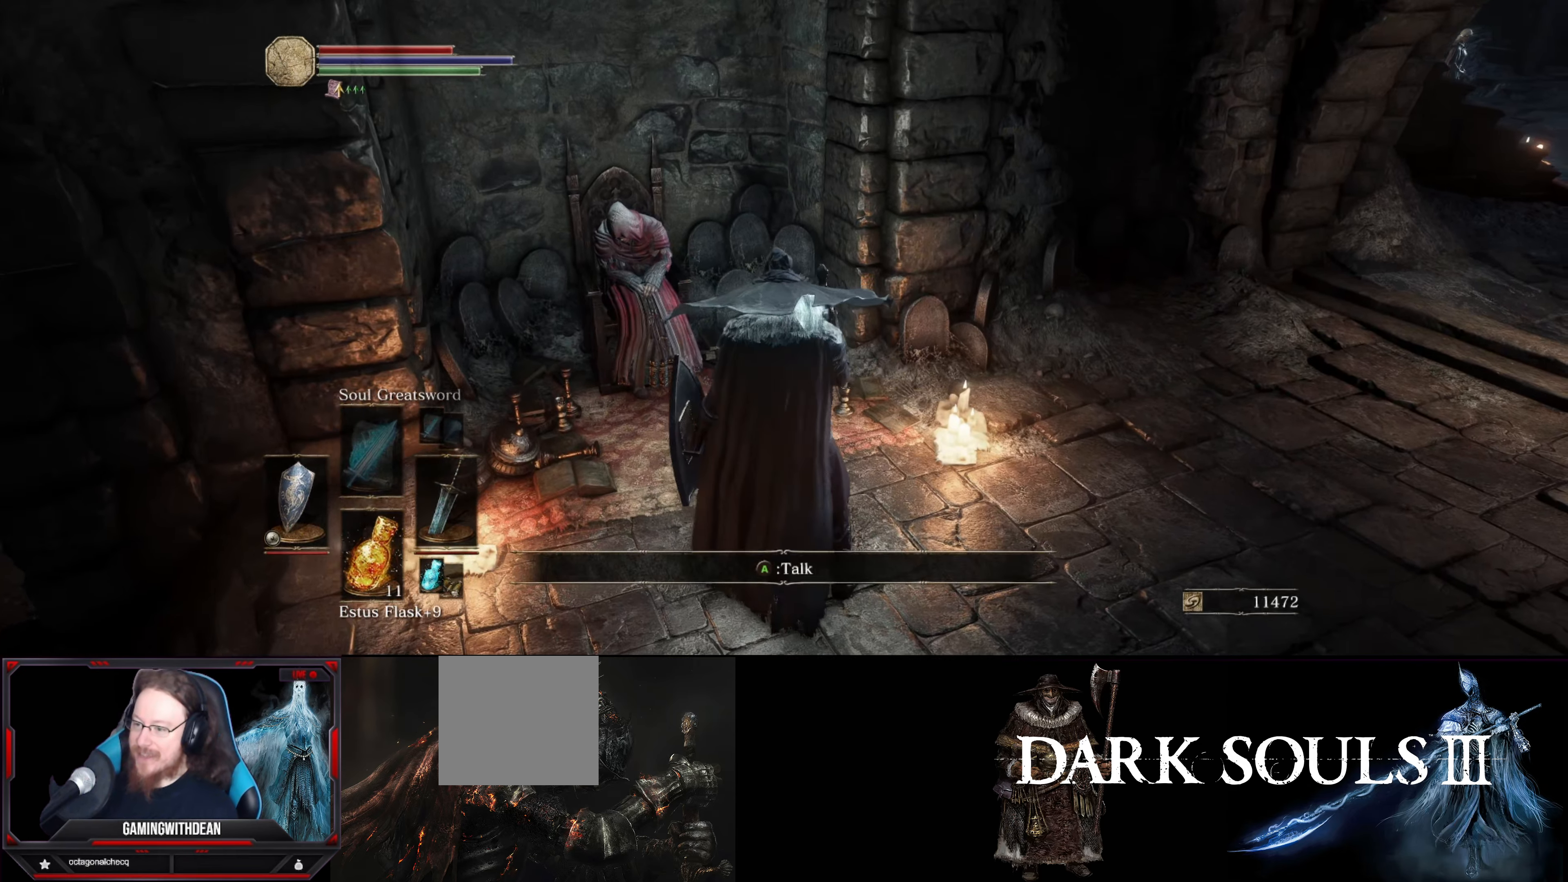
{"buttons": [], "left_stick": "center", "right_stick": "center", "events": [[50, "left_stick", "right"], [67, "right_stick", "right"], [200, "left_stick", "up"], [267, "left_stick", "center"], [284, "right_stick", "center"]]}
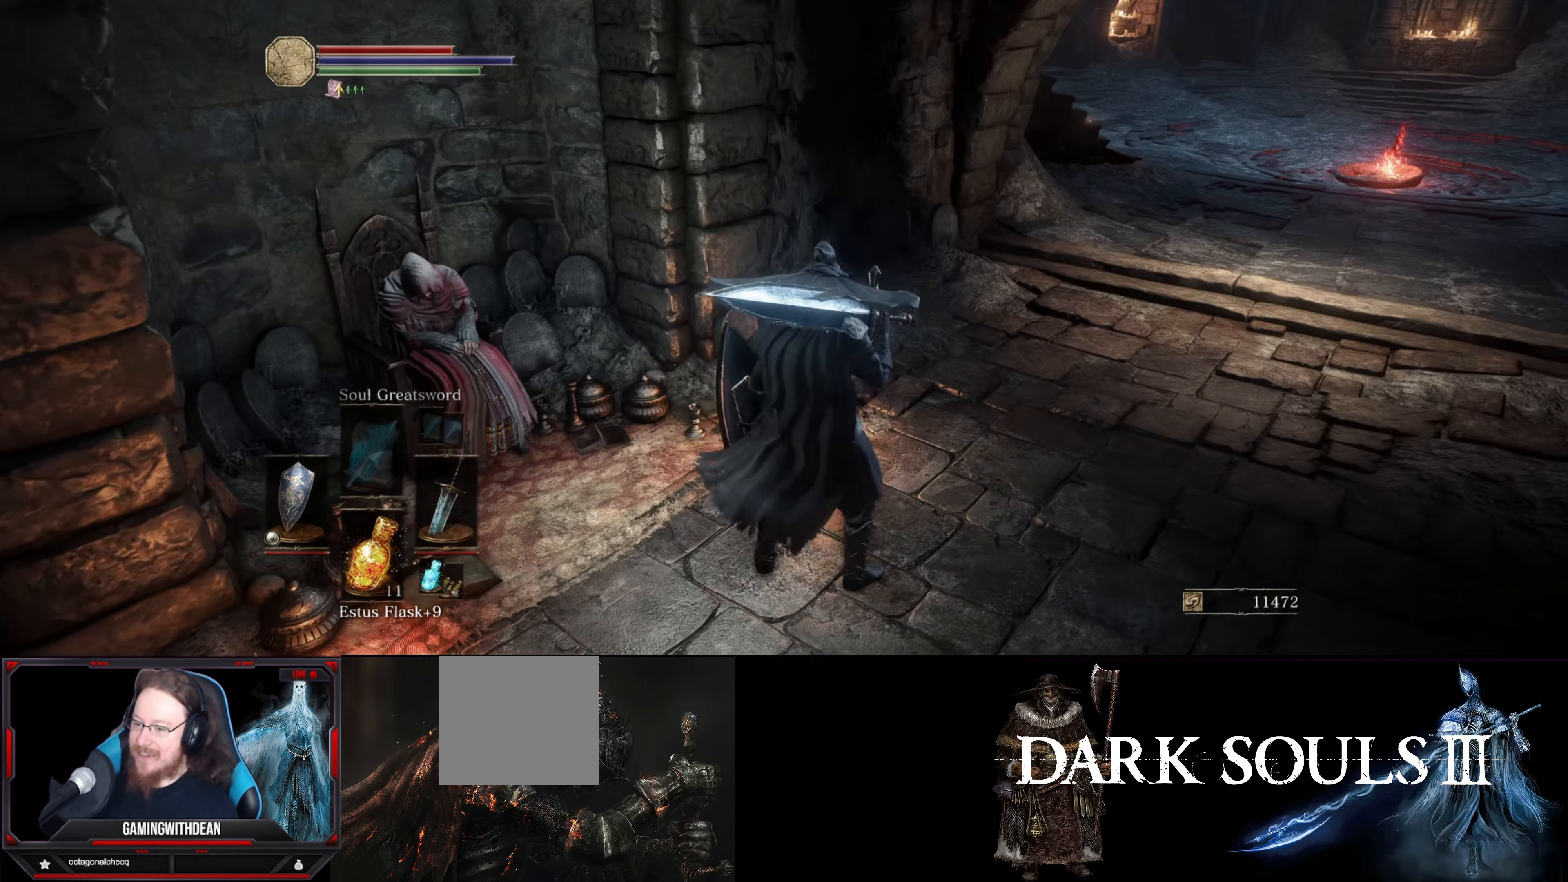
{"buttons": [], "left_stick": "center", "right_stick": "center", "events": []}
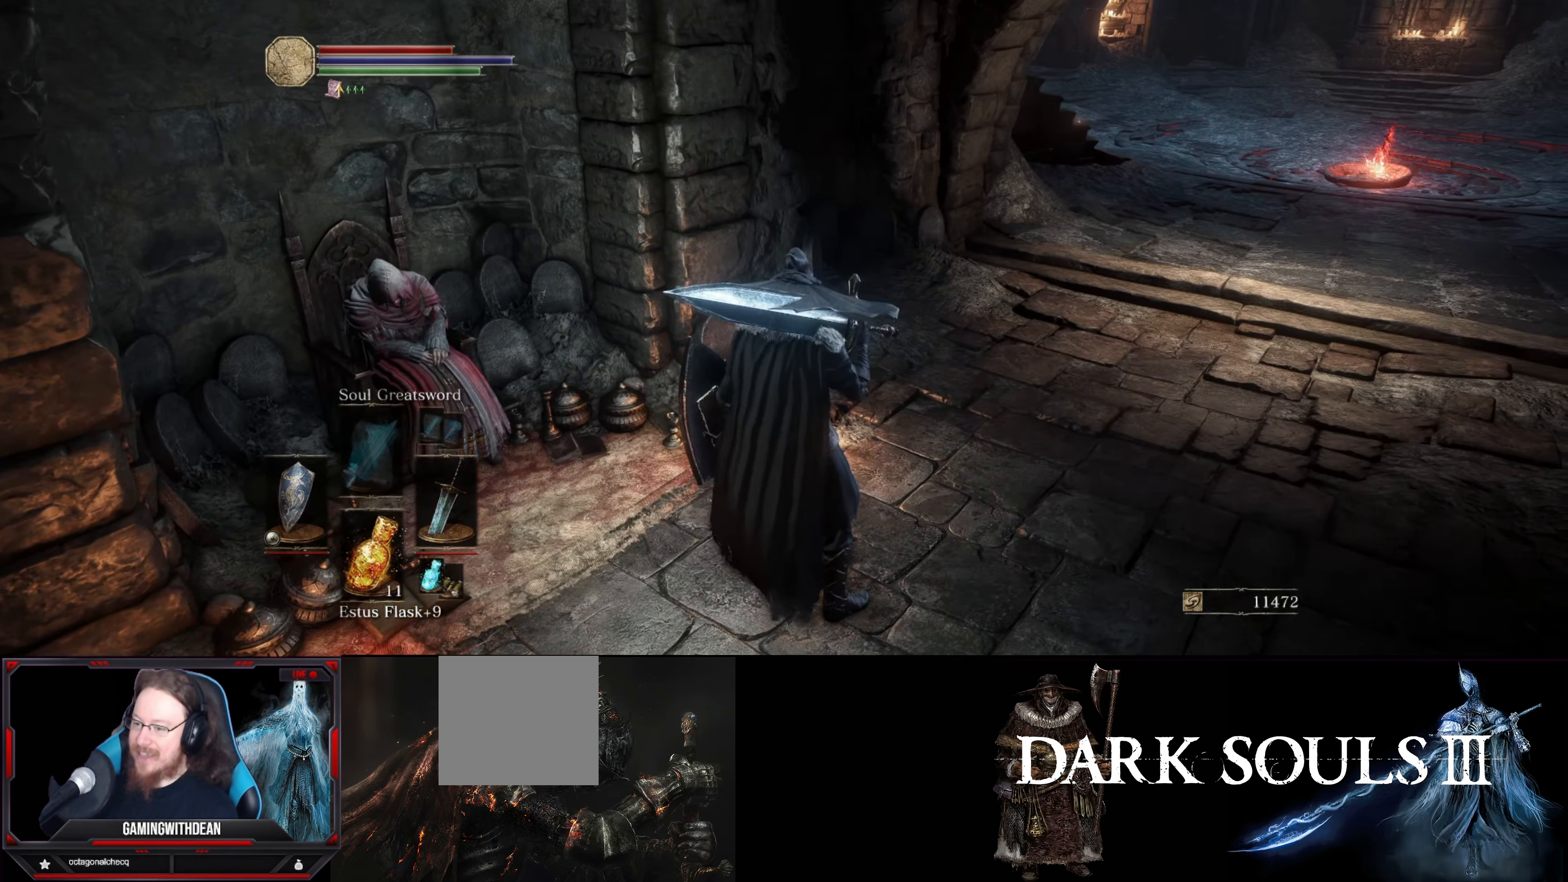
{"buttons": [], "left_stick": "left", "right_stick": "center", "events": [[350, "left_stick", "down-left"], [400, "left_stick", "left"]]}
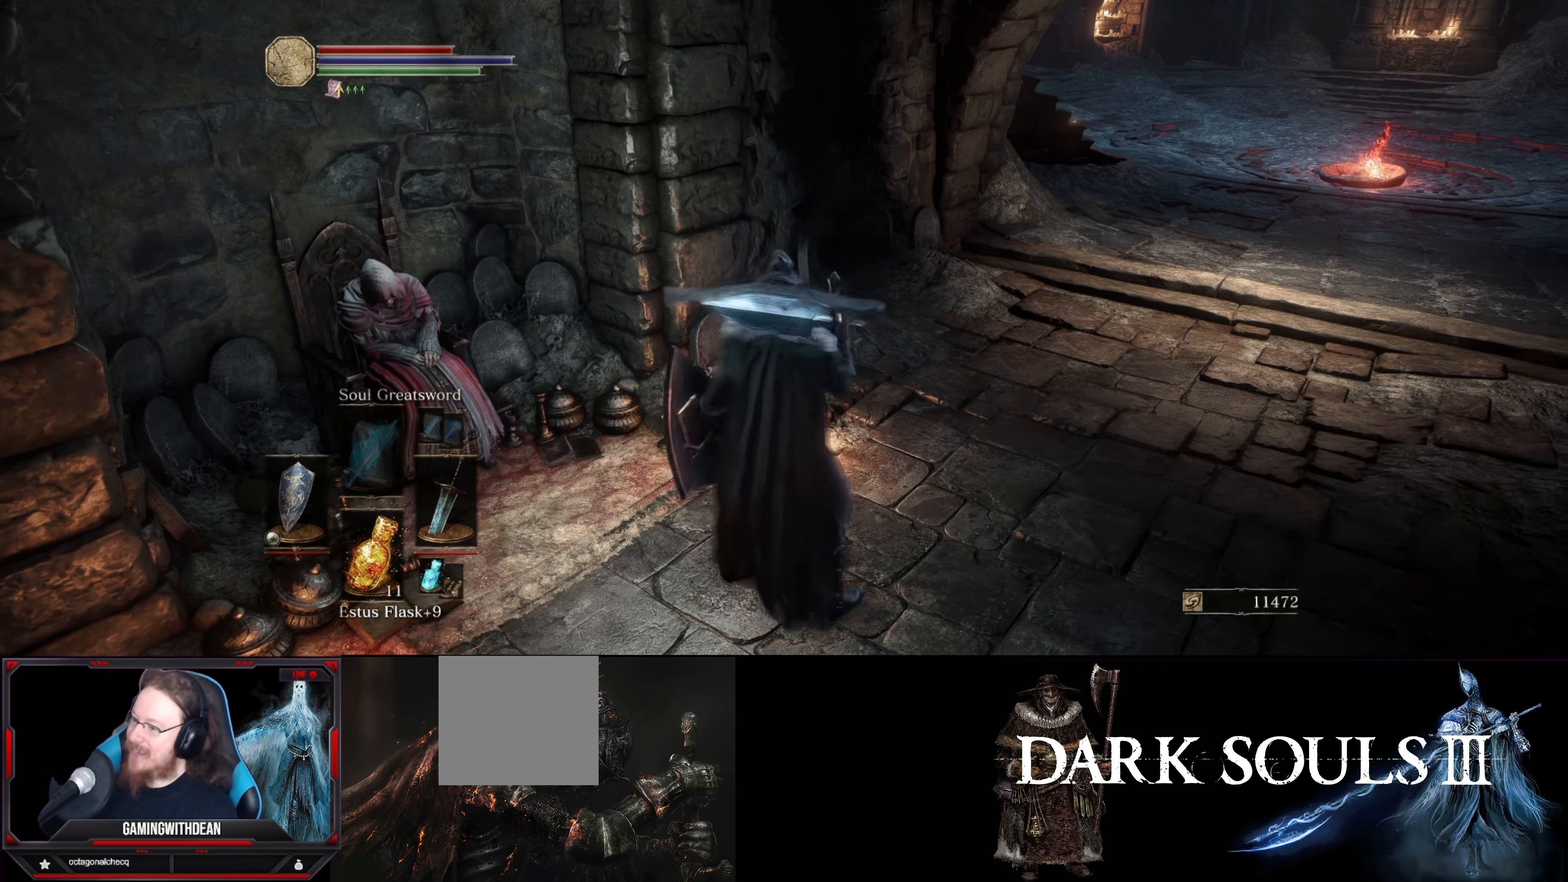
{"buttons": [], "left_stick": "center", "right_stick": "center", "events": [[116, "left_stick", "up-left"], [300, "left_stick", "center"]]}
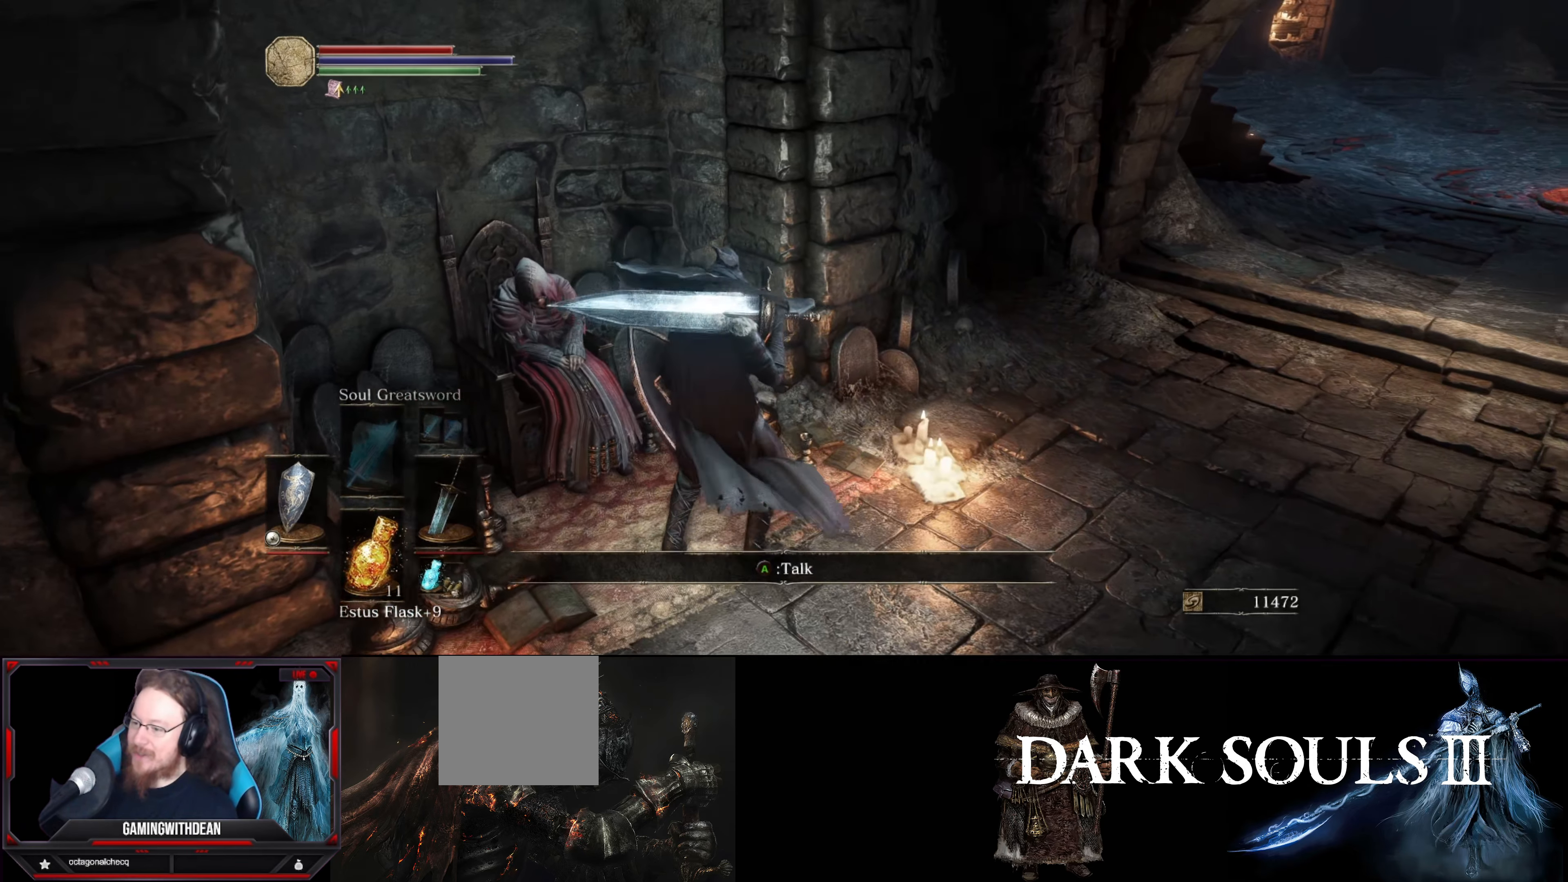
{"buttons": [], "left_stick": "center", "right_stick": "center", "events": [[200, "A", "down"], [366, "A", "up"]]}
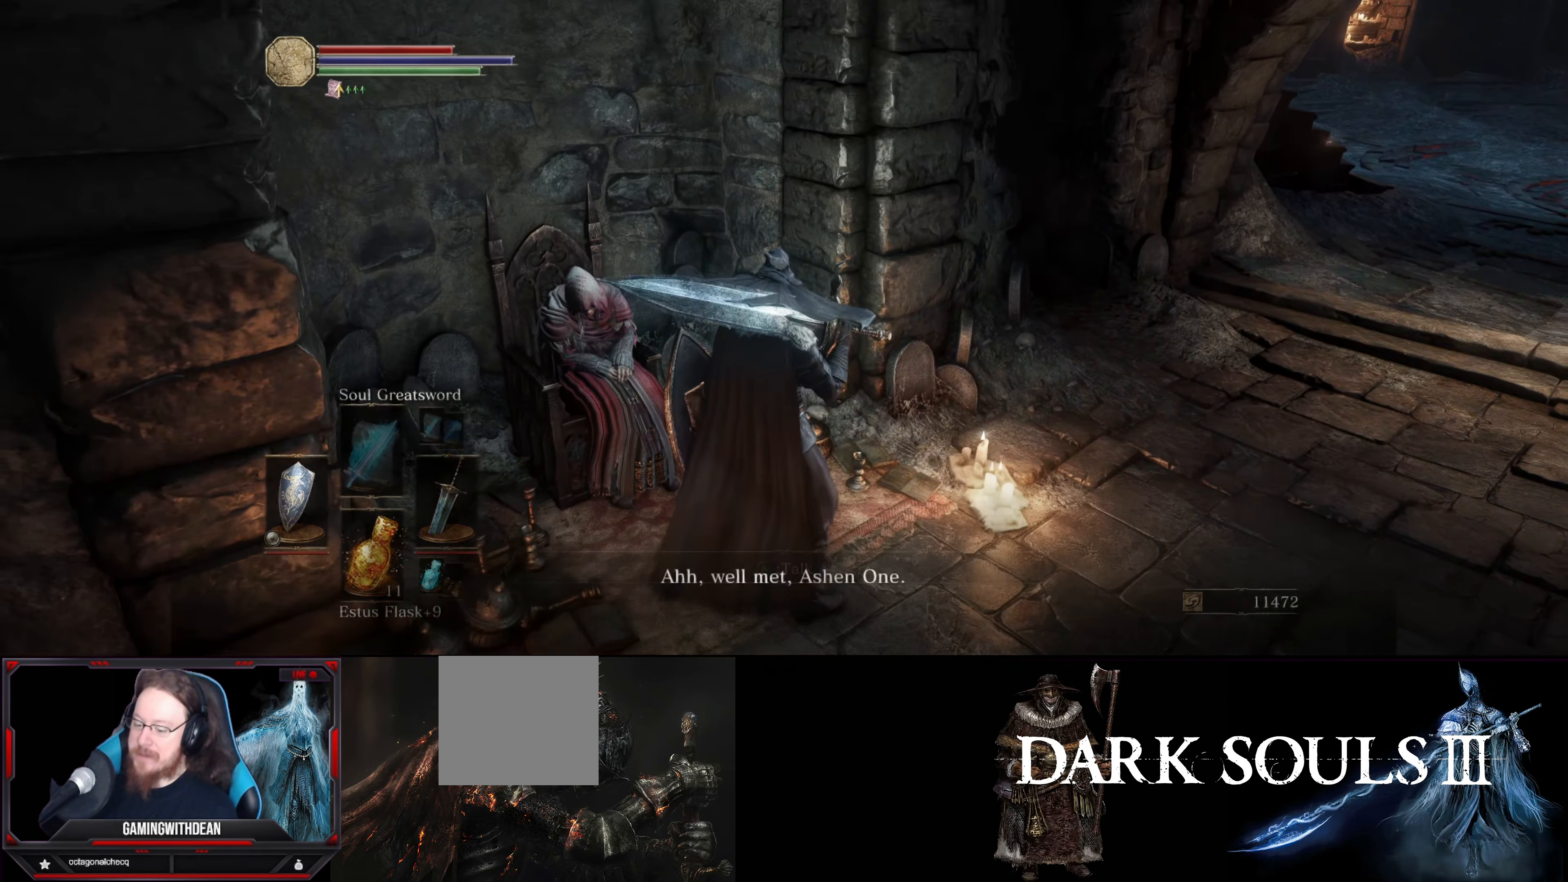
{"buttons": [], "left_stick": "center", "right_stick": "center", "events": []}
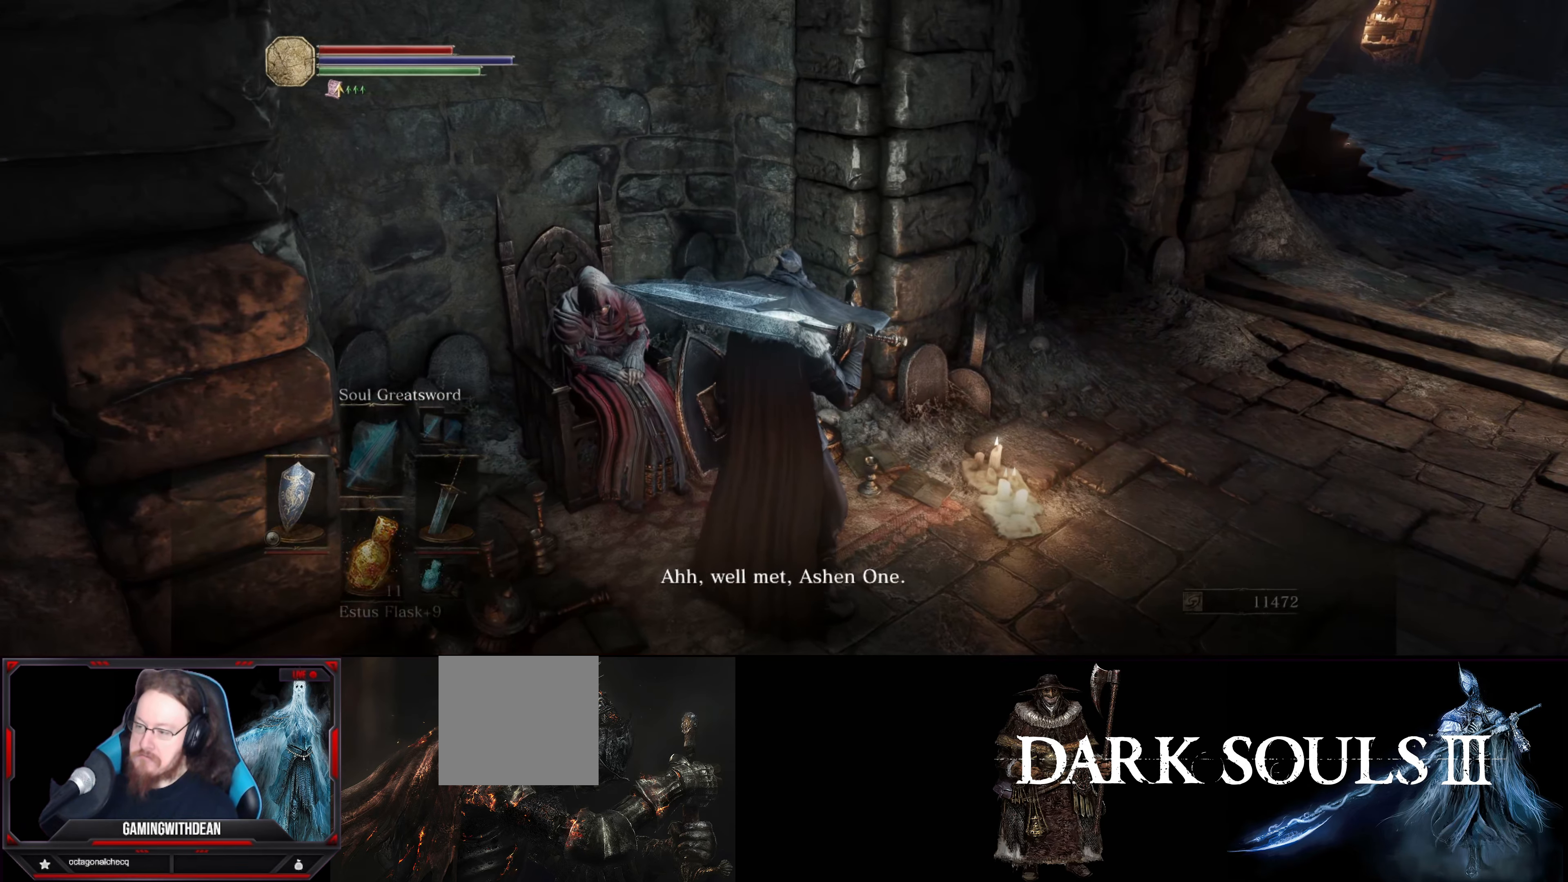
{"buttons": ["A"], "left_stick": "center", "right_stick": "center", "events": [[66, "A", "down"], [166, "A", "up"], [450, "A", "down"]]}
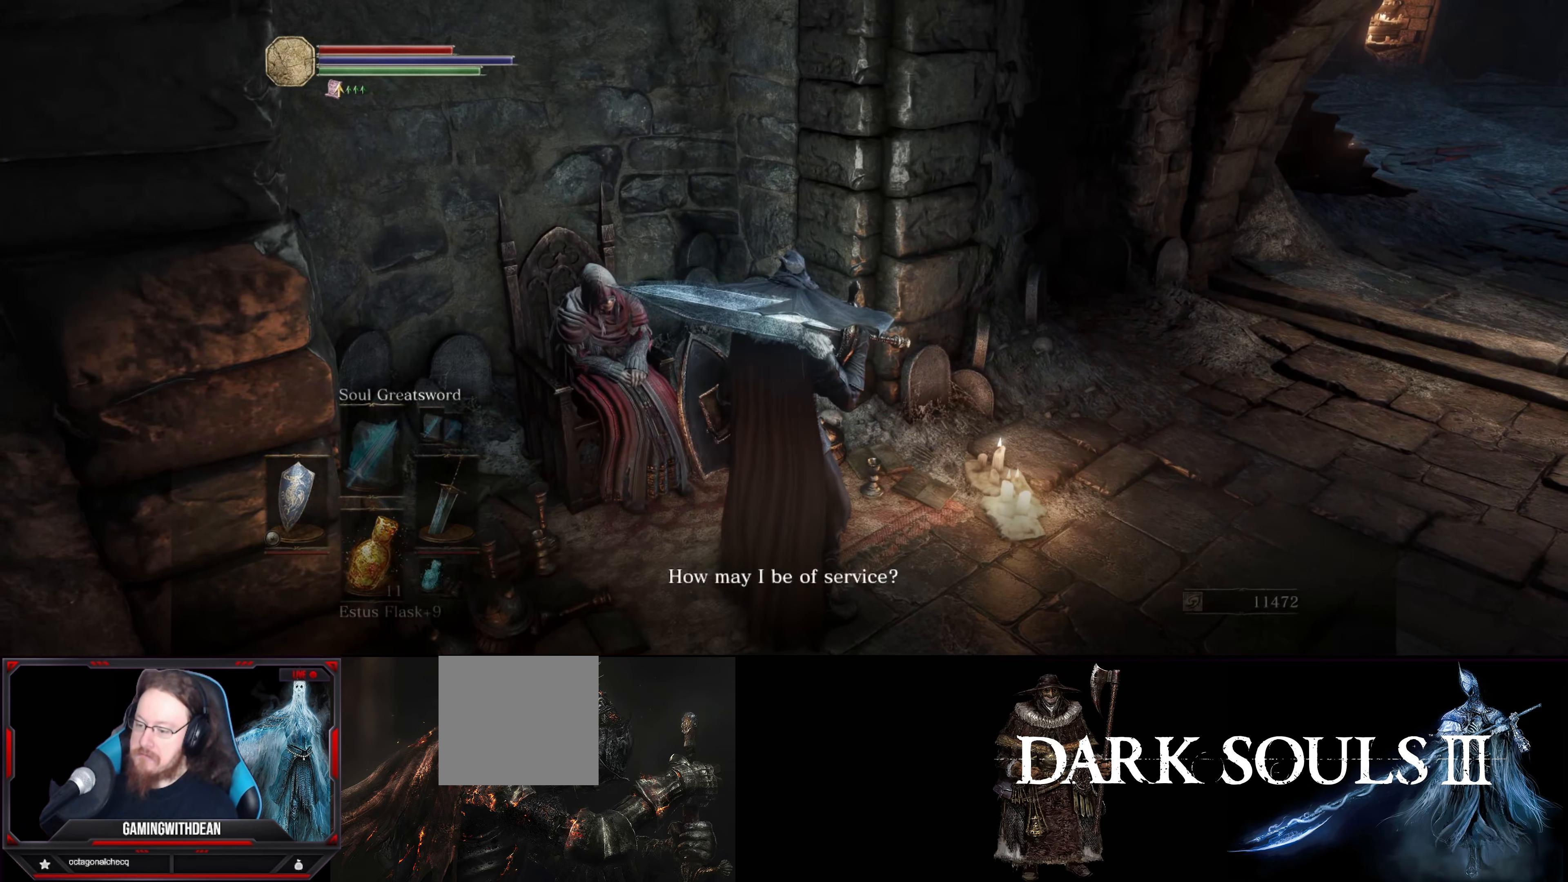
{"buttons": ["DPAD_DOWN"], "left_stick": "center", "right_stick": "center", "events": [[83, "A", "up"], [466, "DPAD_DOWN", "down"]]}
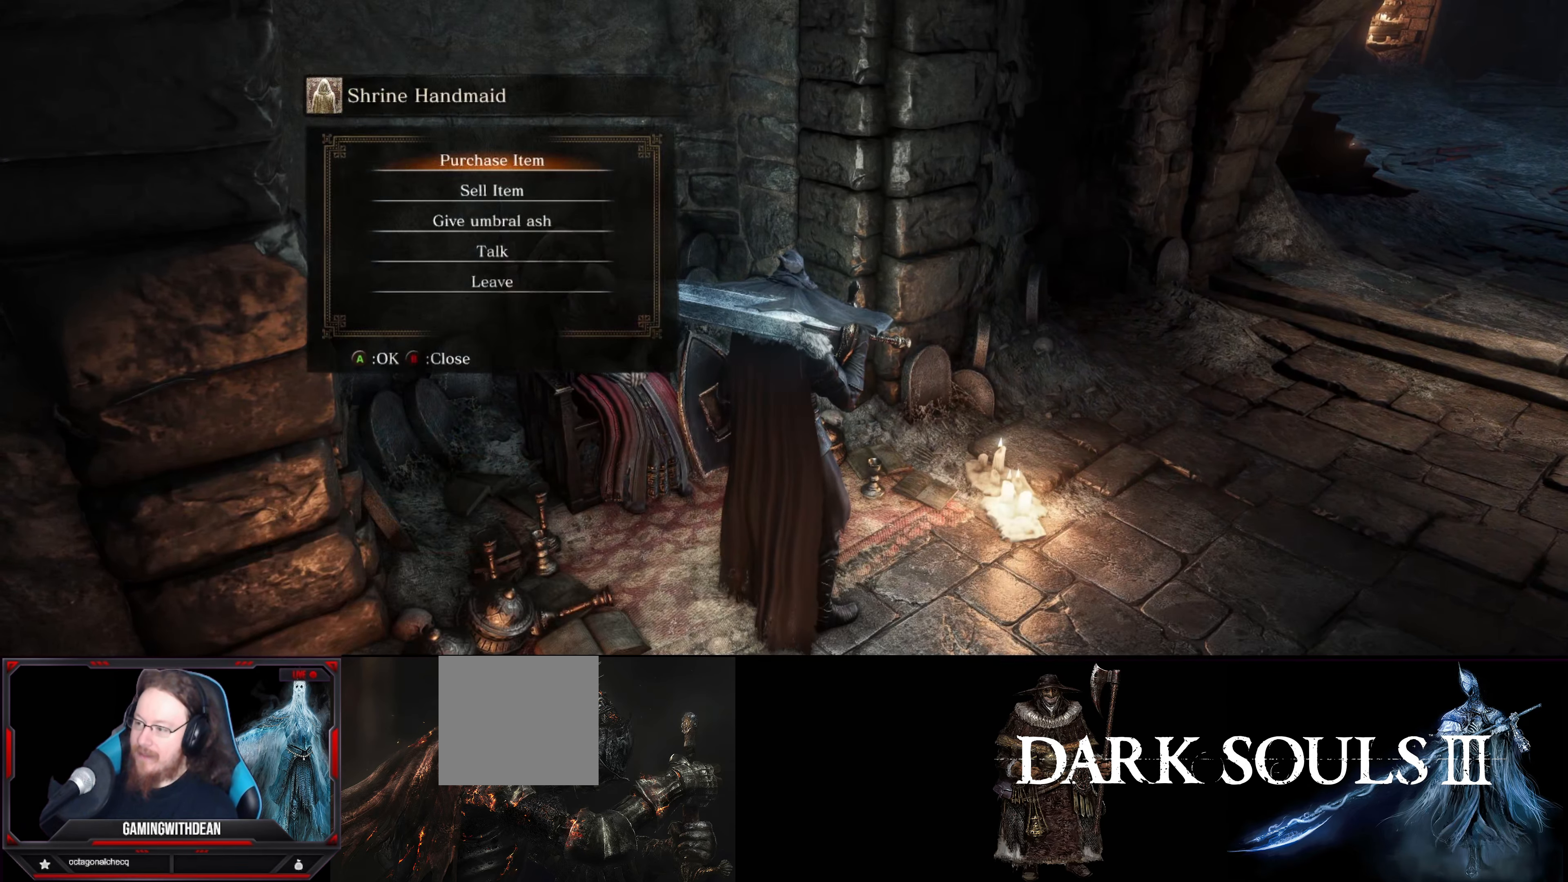
{"buttons": [], "left_stick": "center", "right_stick": "center", "events": [[83, "DPAD_DOWN", "up"], [133, "DPAD_DOWN", "down"], [266, "DPAD_DOWN", "up"]]}
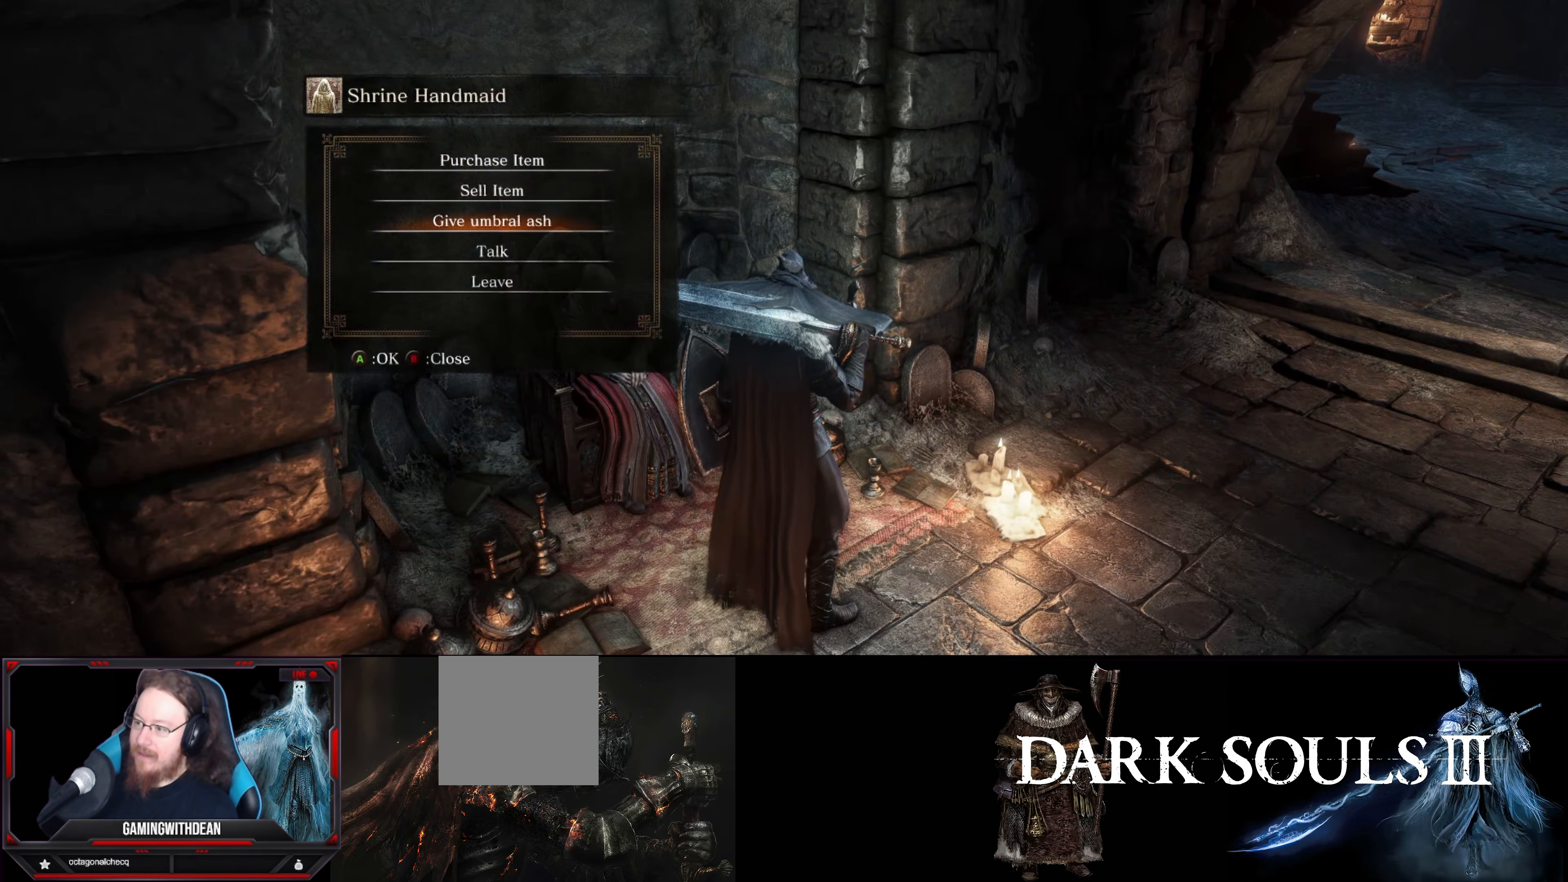
{"buttons": [], "left_stick": "center", "right_stick": "center", "events": [[350, "A", "down"], [500, "A", "up"]]}
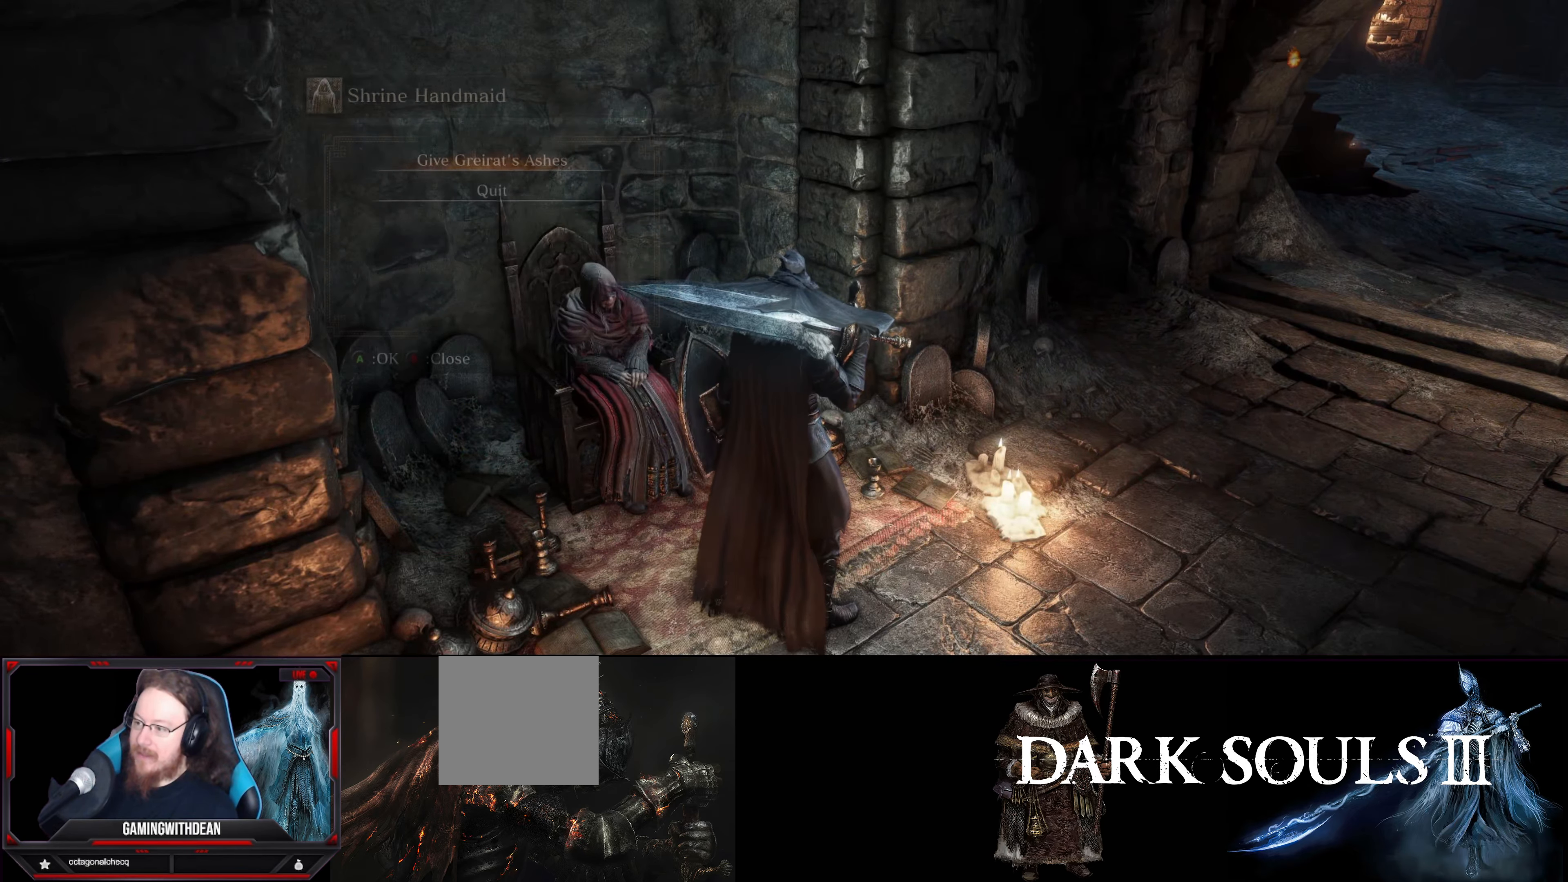
{"buttons": [], "left_stick": "center", "right_stick": "center", "events": []}
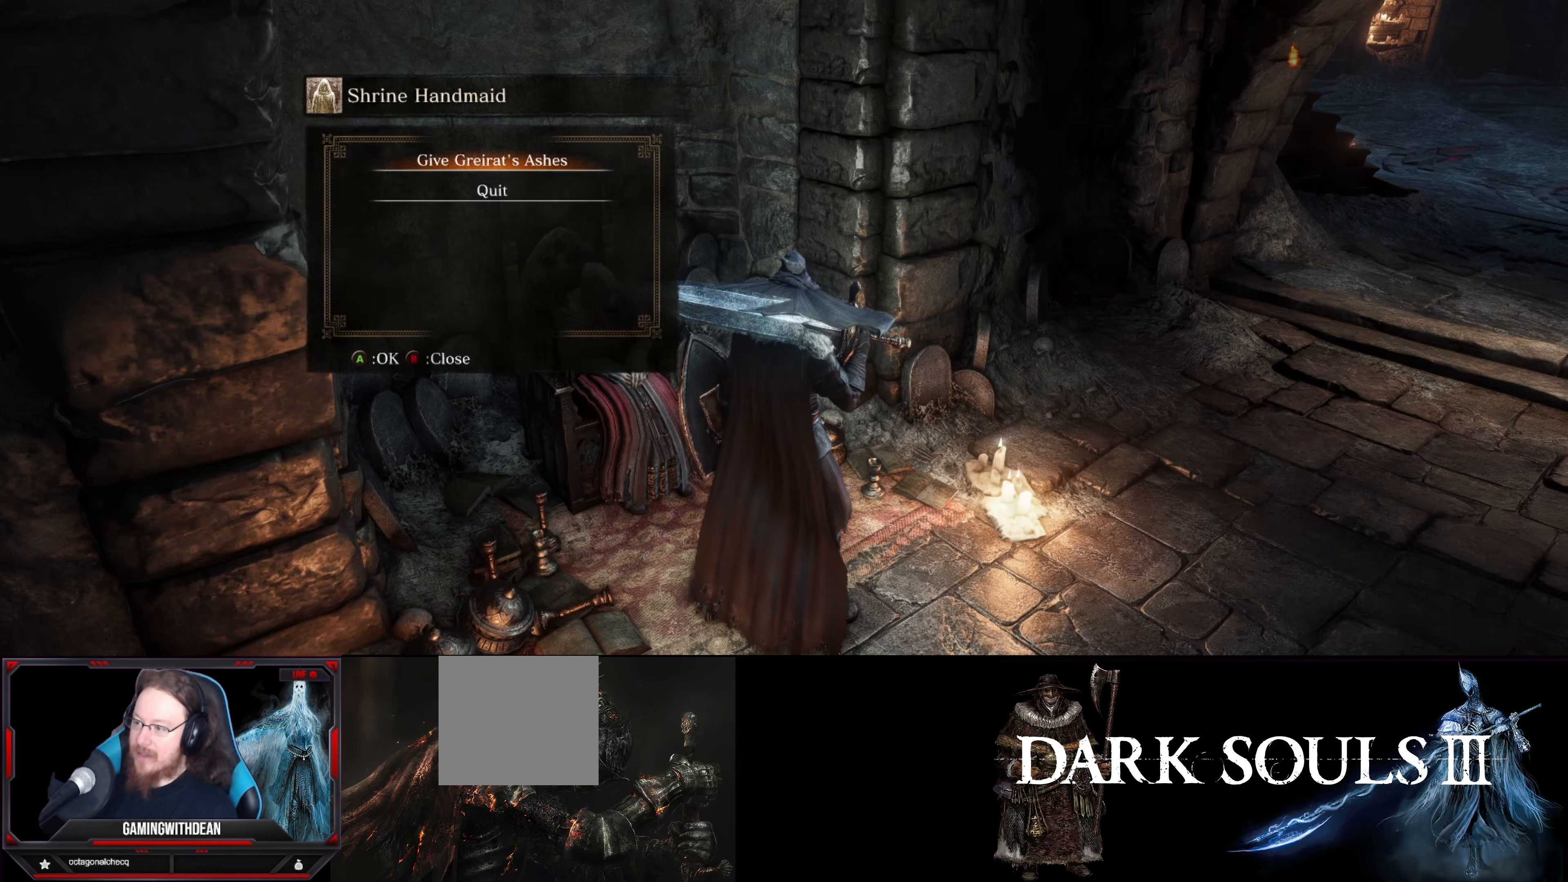
{"buttons": [], "left_stick": "center", "right_stick": "center", "events": []}
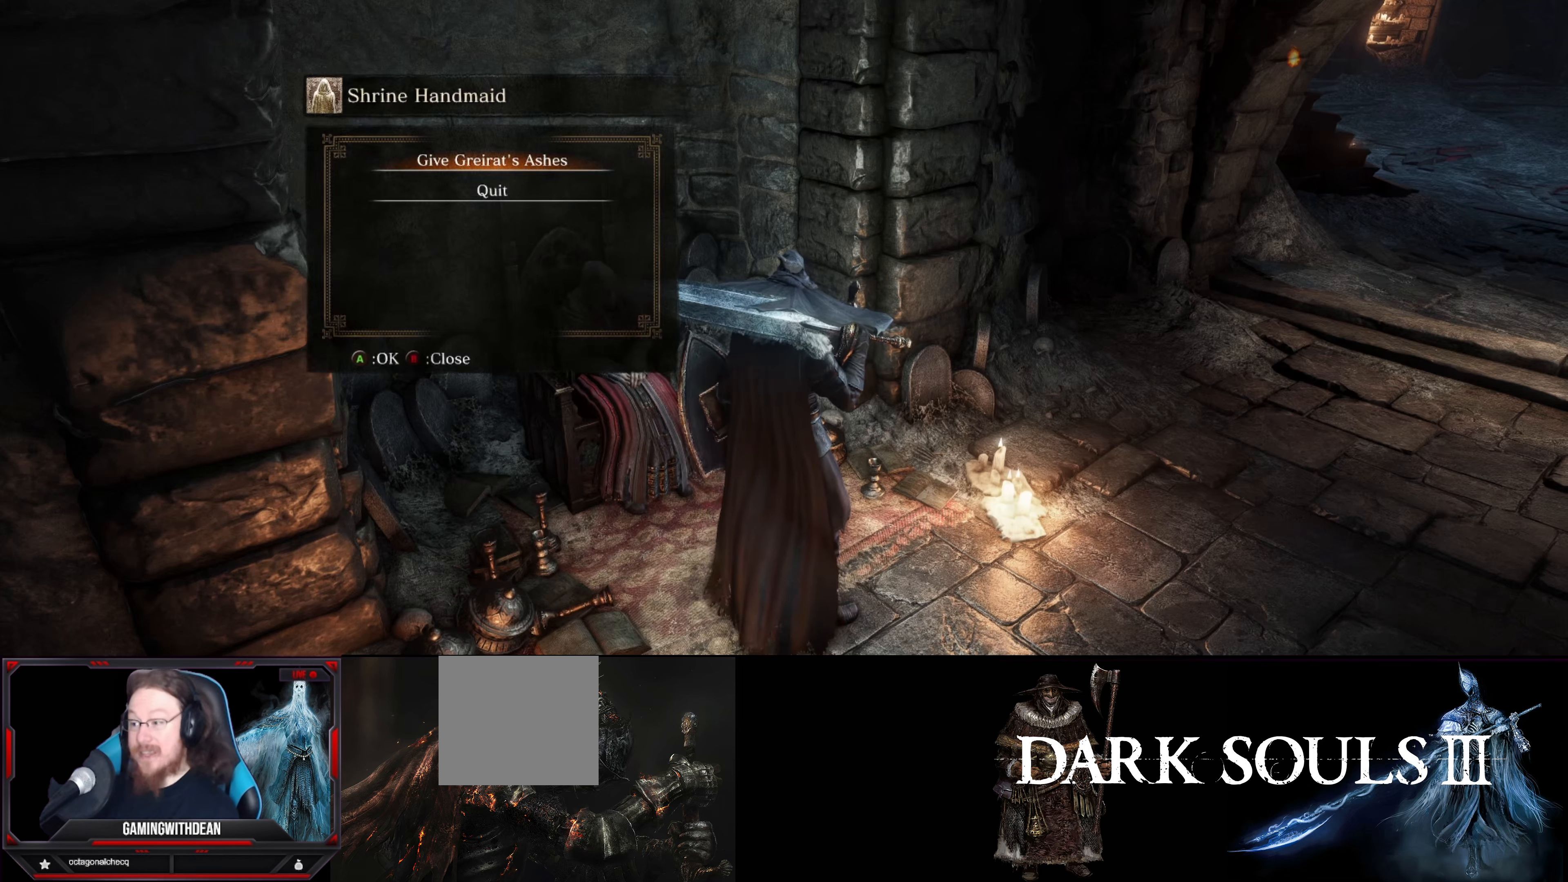
{"buttons": [], "left_stick": "center", "right_stick": "left", "events": [[300, "right_stick", "left"]]}
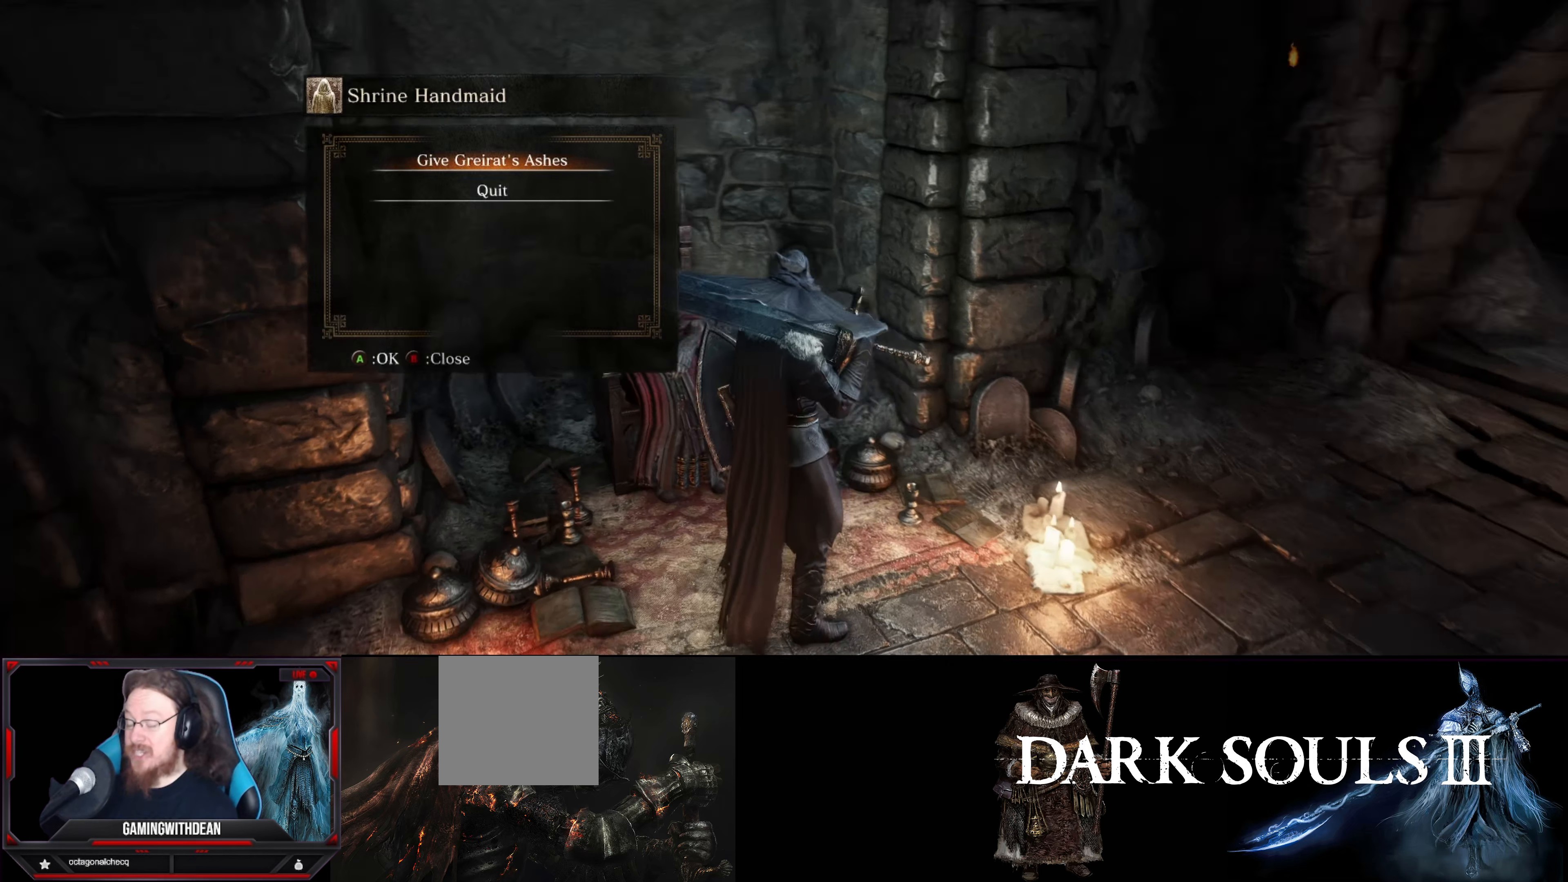
{"buttons": [], "left_stick": "center", "right_stick": "center", "events": [[67, "right_stick", "center"]]}
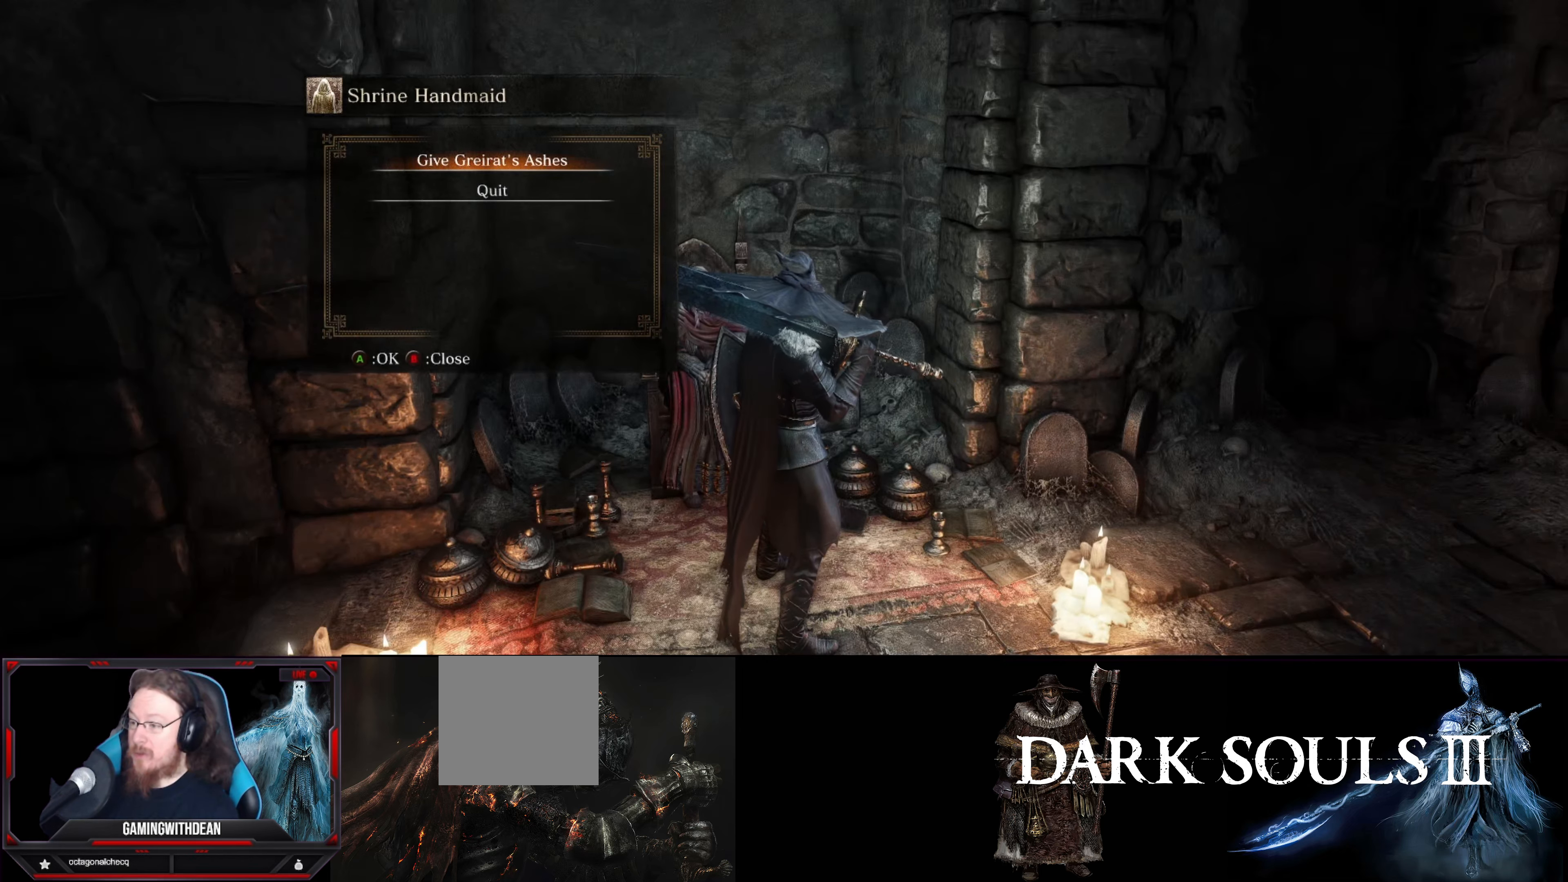
{"buttons": ["A"], "left_stick": "center", "right_stick": "center", "events": [[483, "A", "down"]]}
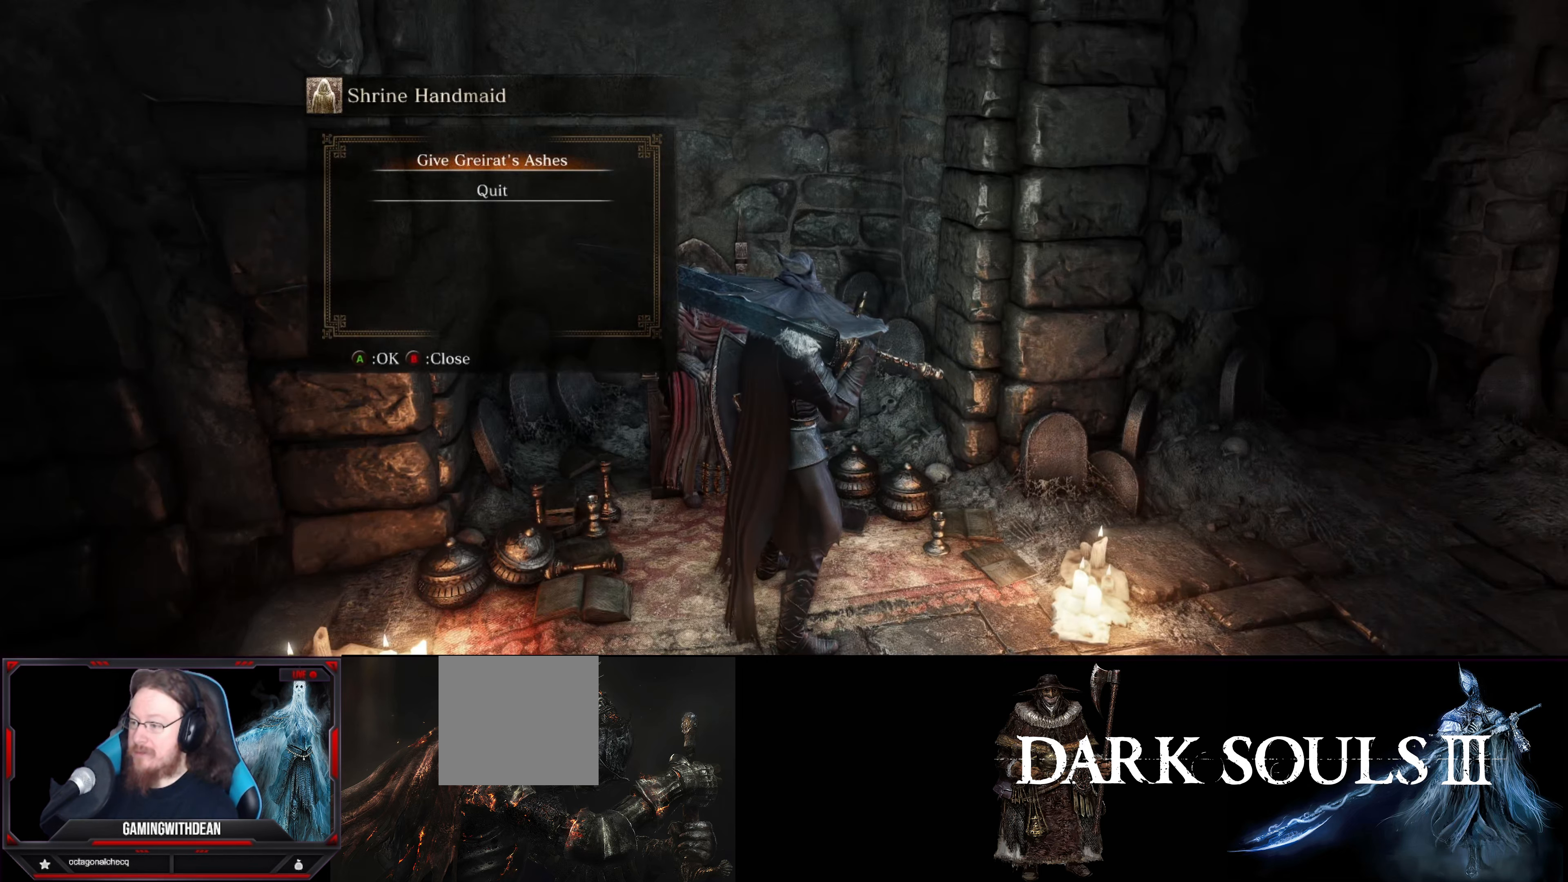
{"buttons": [], "left_stick": "center", "right_stick": "center", "events": [[167, "A", "up"]]}
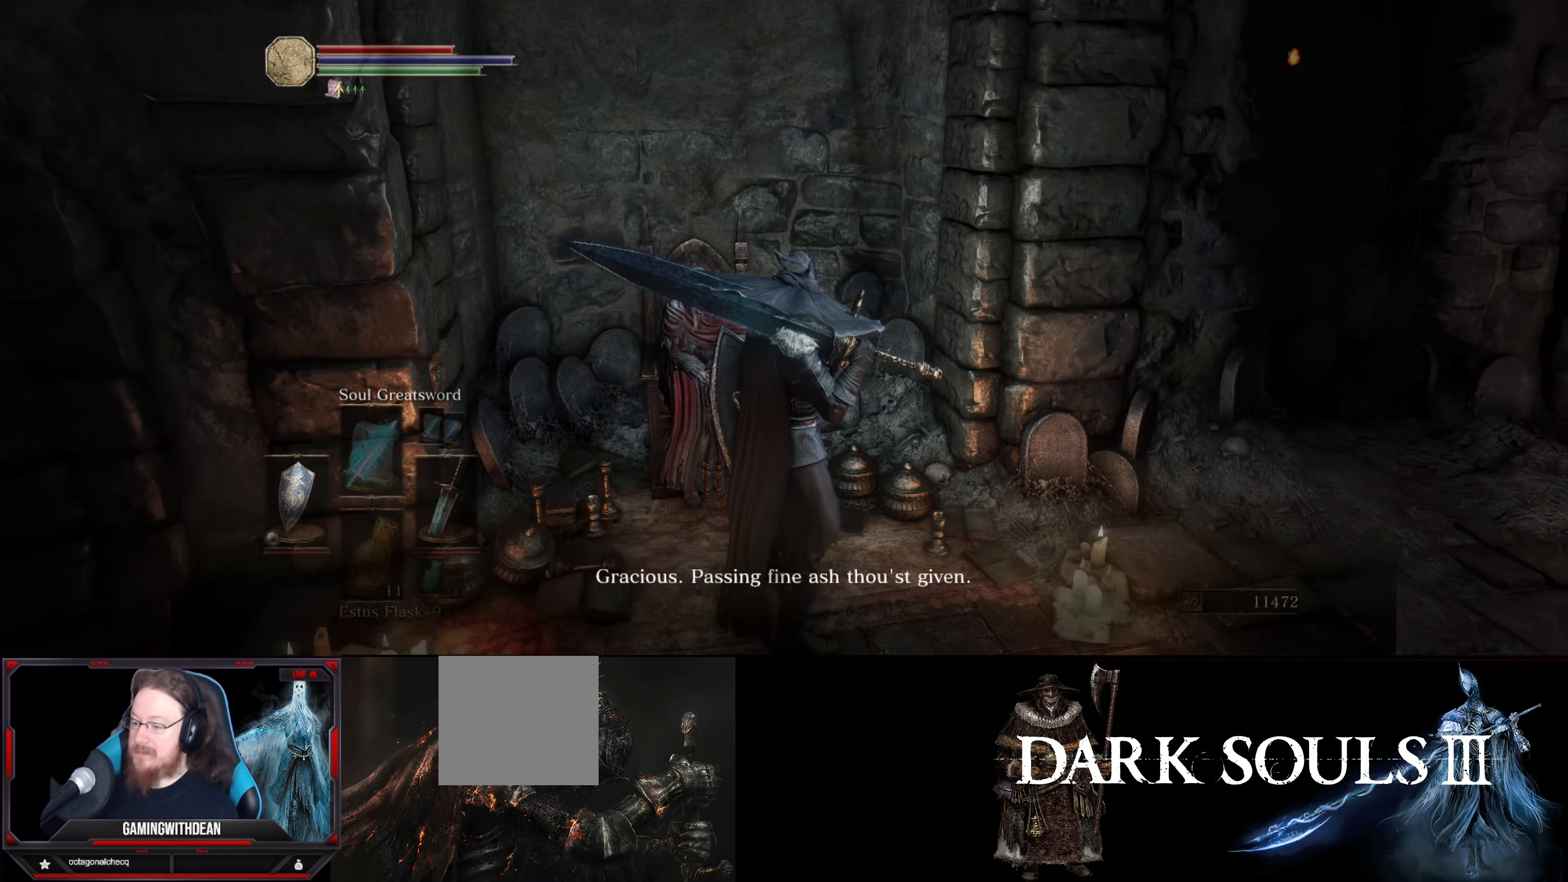
{"buttons": [], "left_stick": "center", "right_stick": "center", "events": []}
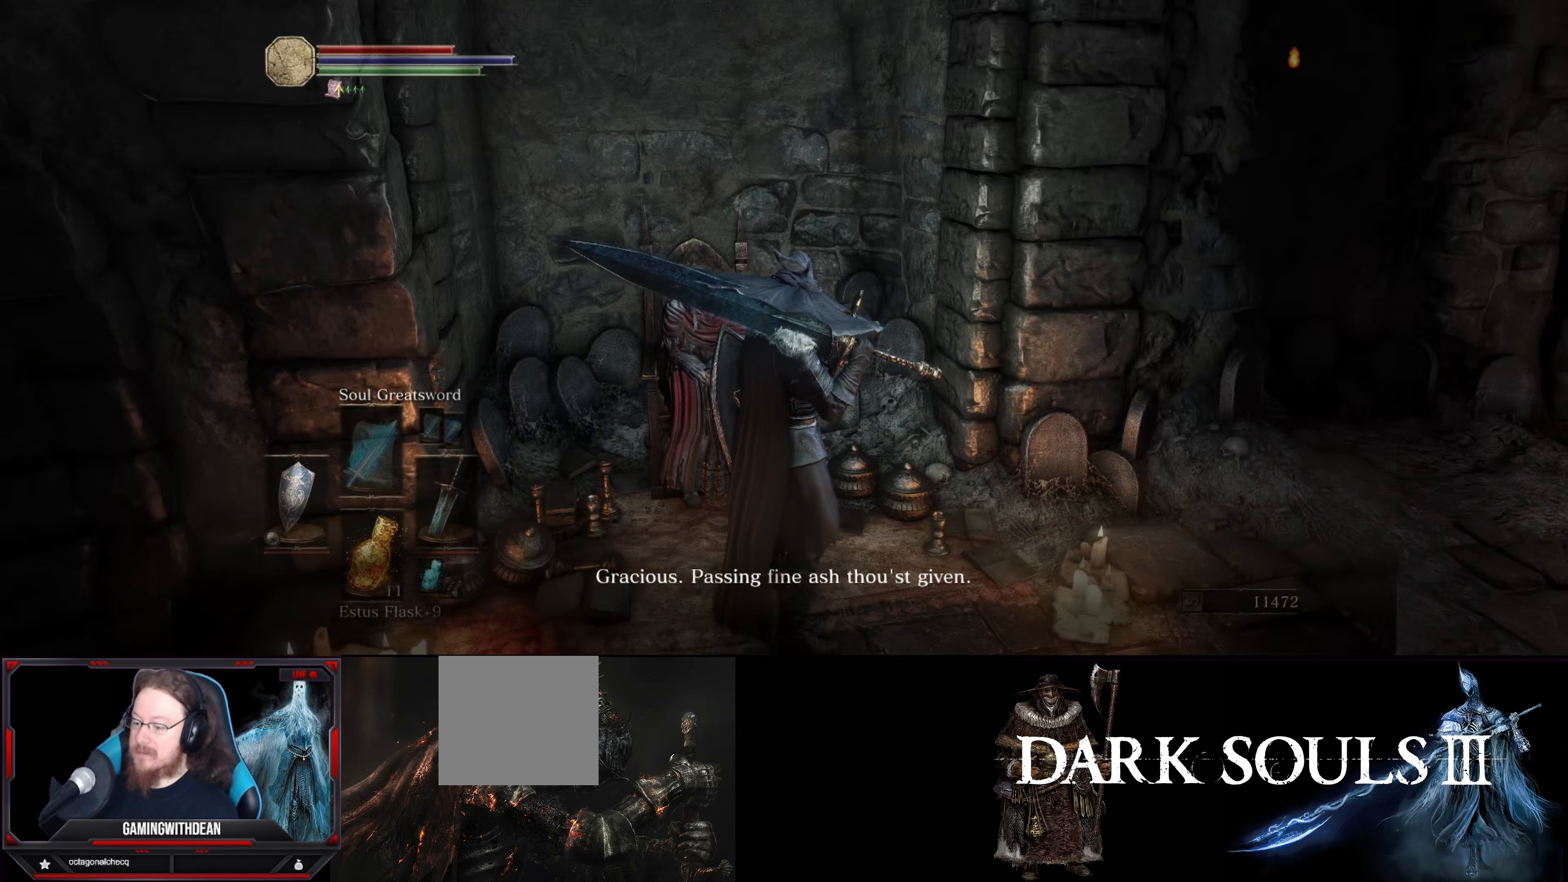
{"buttons": [], "left_stick": "center", "right_stick": "center", "events": []}
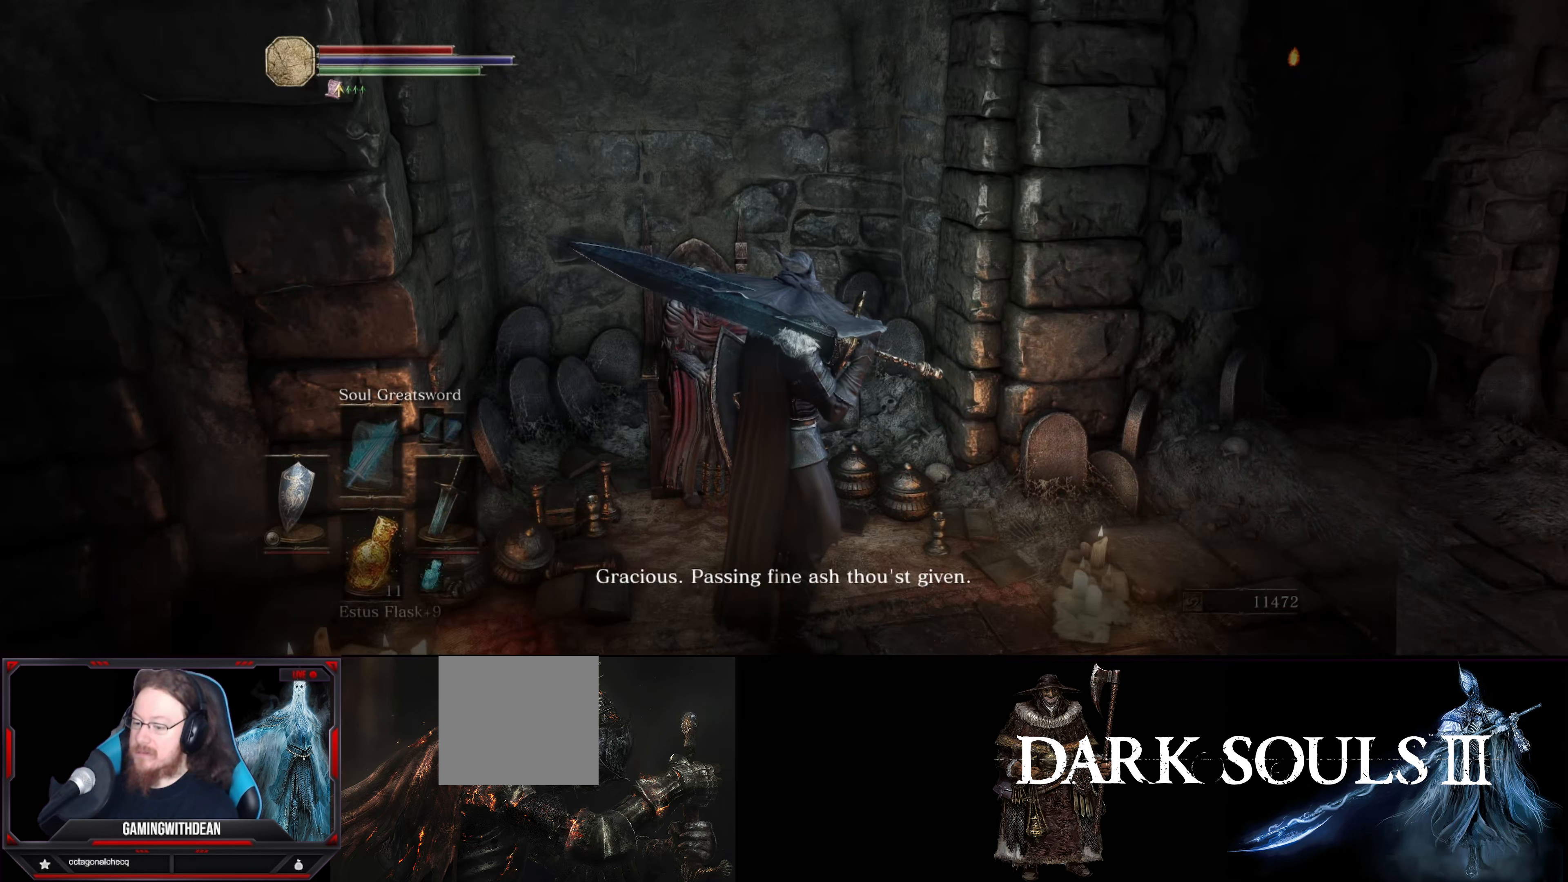
{"buttons": [], "left_stick": "center", "right_stick": "left", "events": [[17, "right_stick", "left"]]}
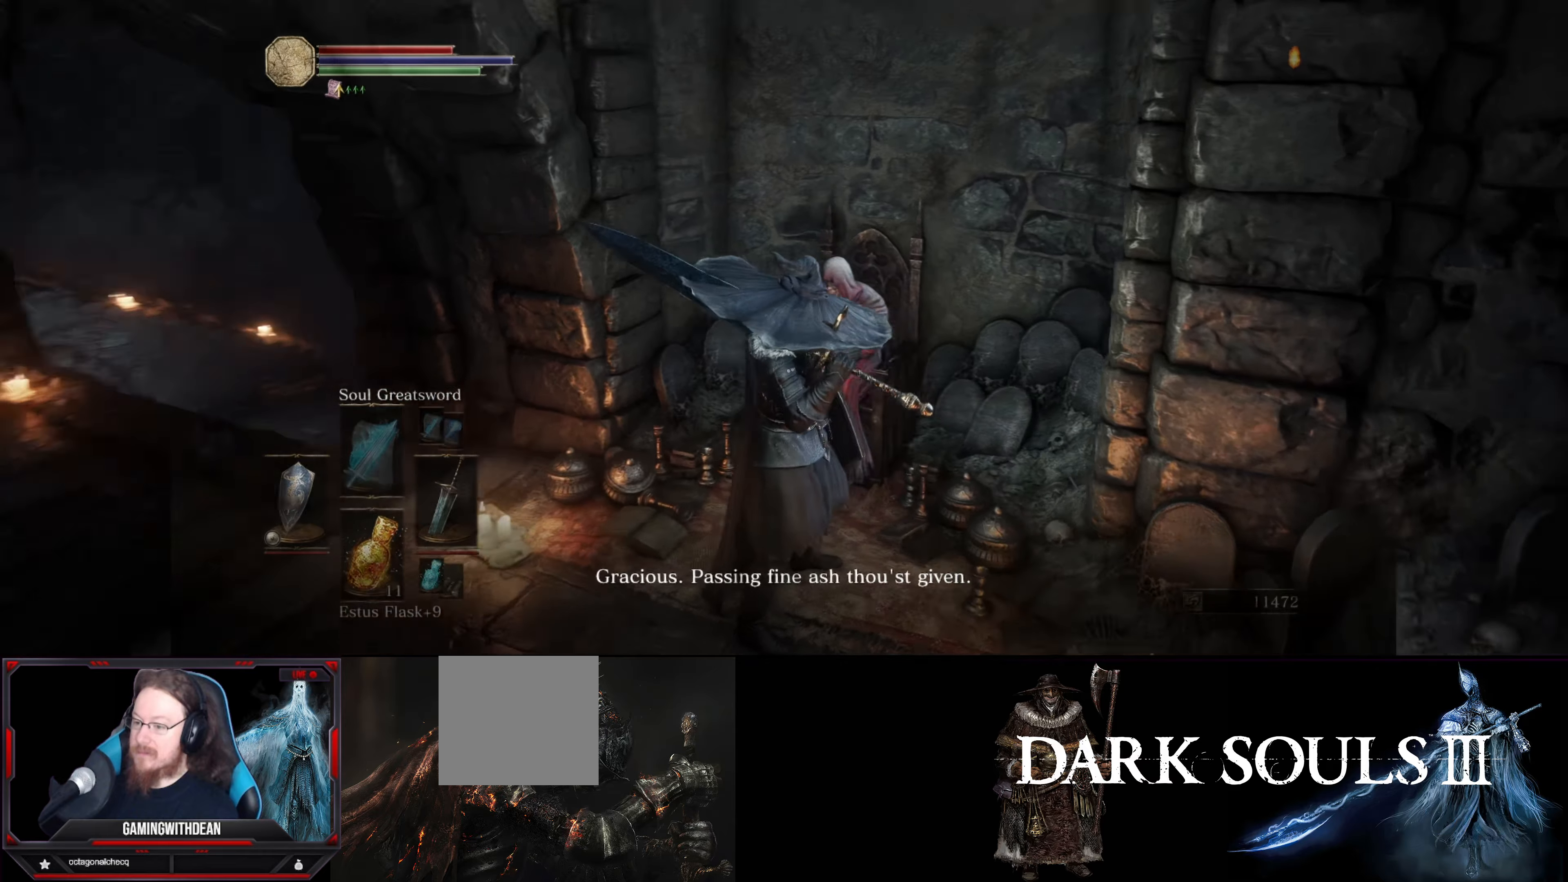
{"buttons": [], "left_stick": "center", "right_stick": "center", "events": [[234, "right_stick", "center"]]}
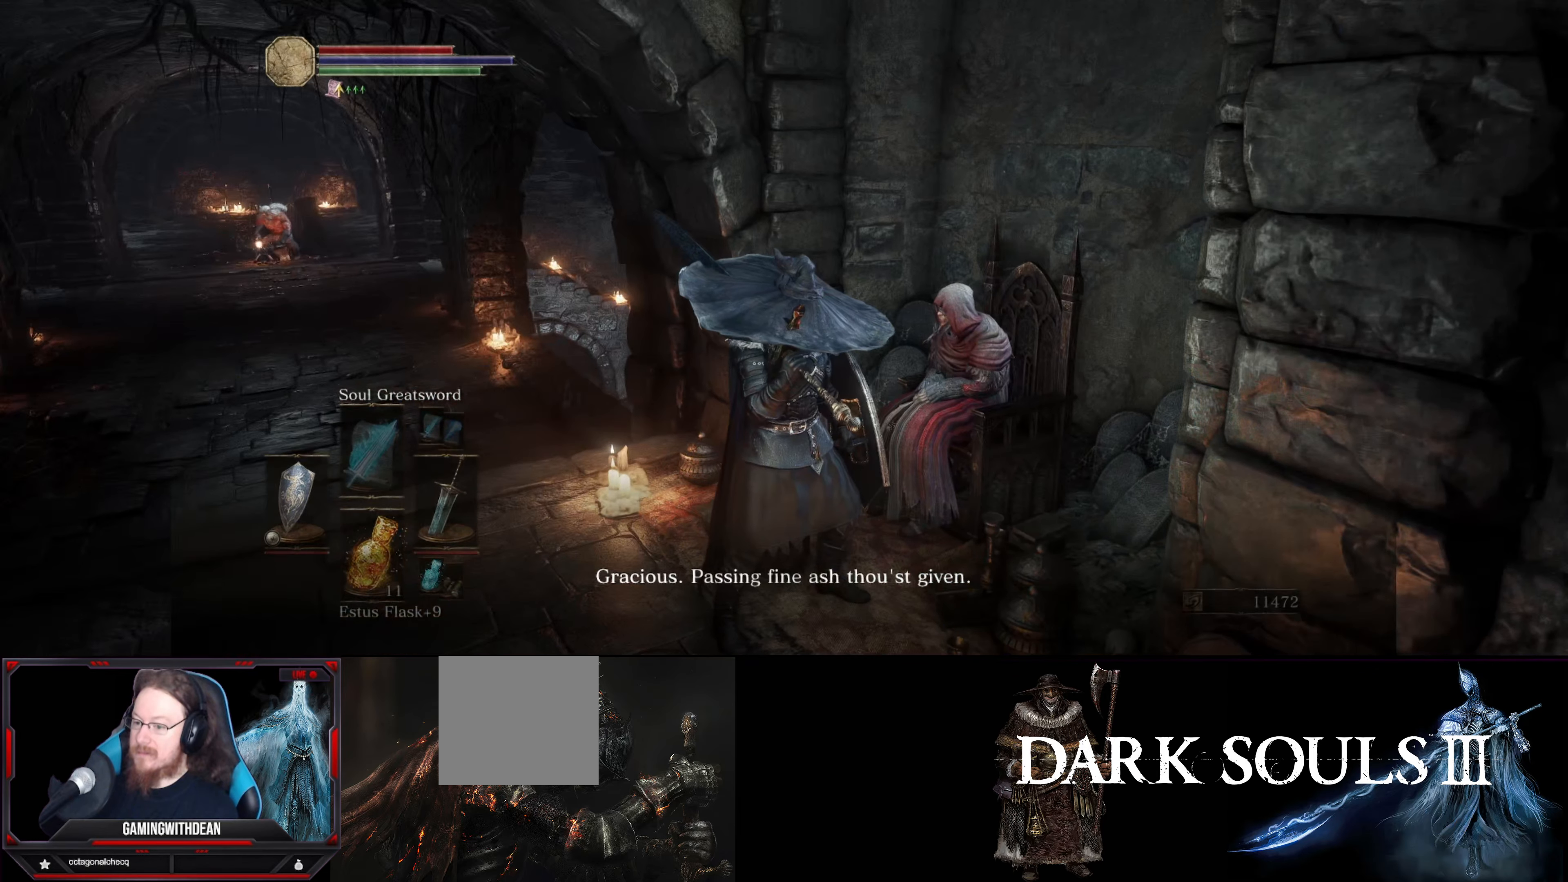
{"buttons": [], "left_stick": "center", "right_stick": "up-right", "events": [[317, "right_stick", "up-right"]]}
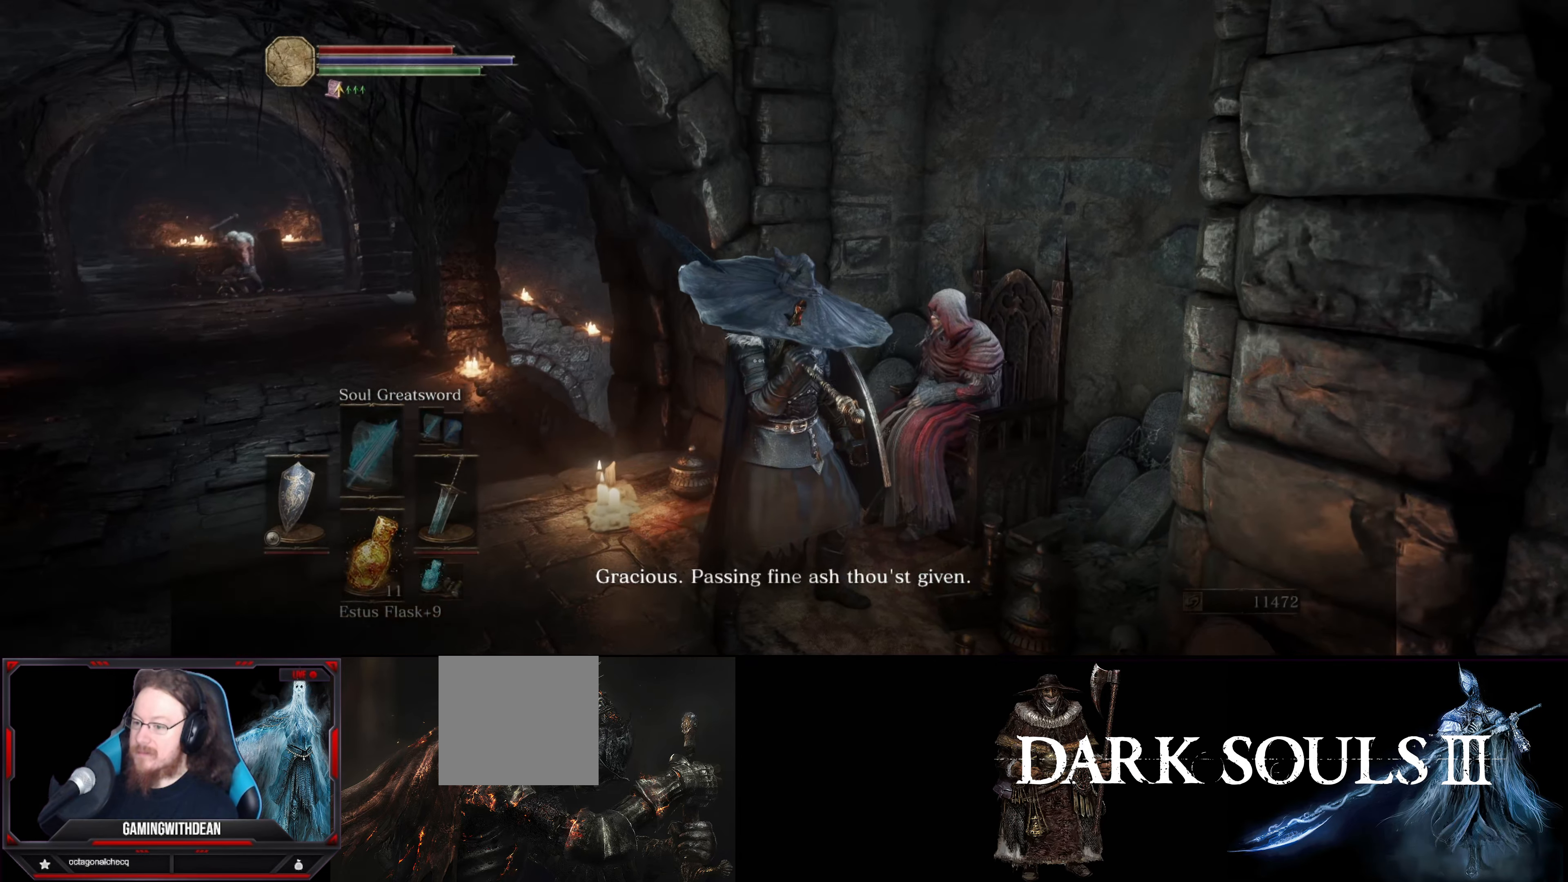
{"buttons": [], "left_stick": "center", "right_stick": "center", "events": [[17, "right_stick", "center"]]}